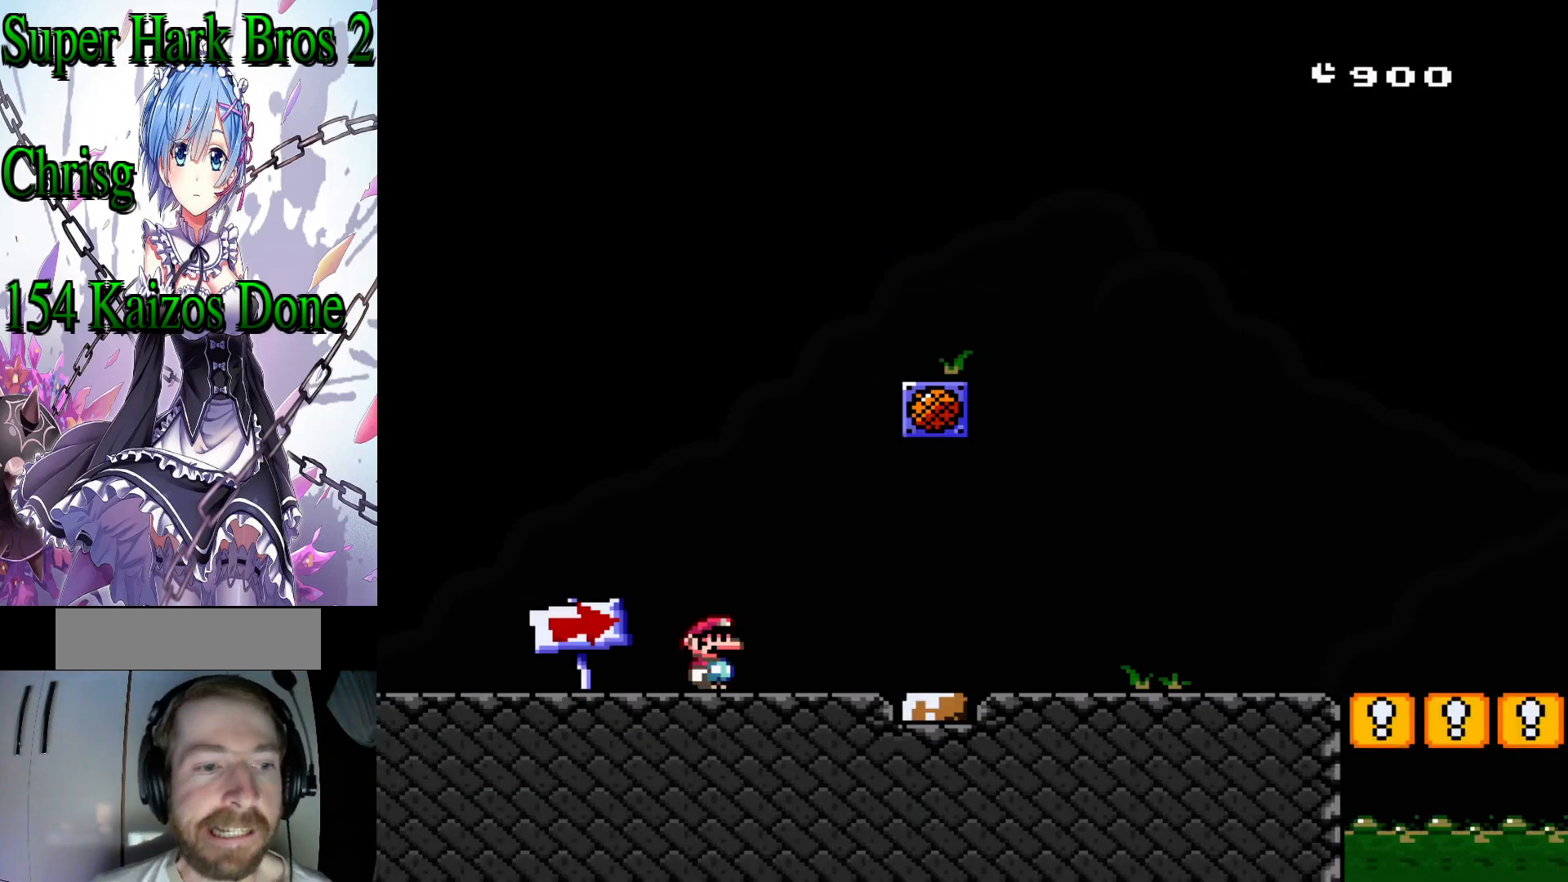
Gameplay with a controller (Nintendo layout); each line is a JSON object with the inputs held at the frame after it. "events" lists button and stick changes between this image and that frame as [ms after this image, input, new state], when the widget could be followed in between. Not read: L3 R3.
{"buttons": ["Y", "DPAD_RIGHT"], "events": [[450, "DPAD_RIGHT", "down"], [450, "Y", "down"]]}
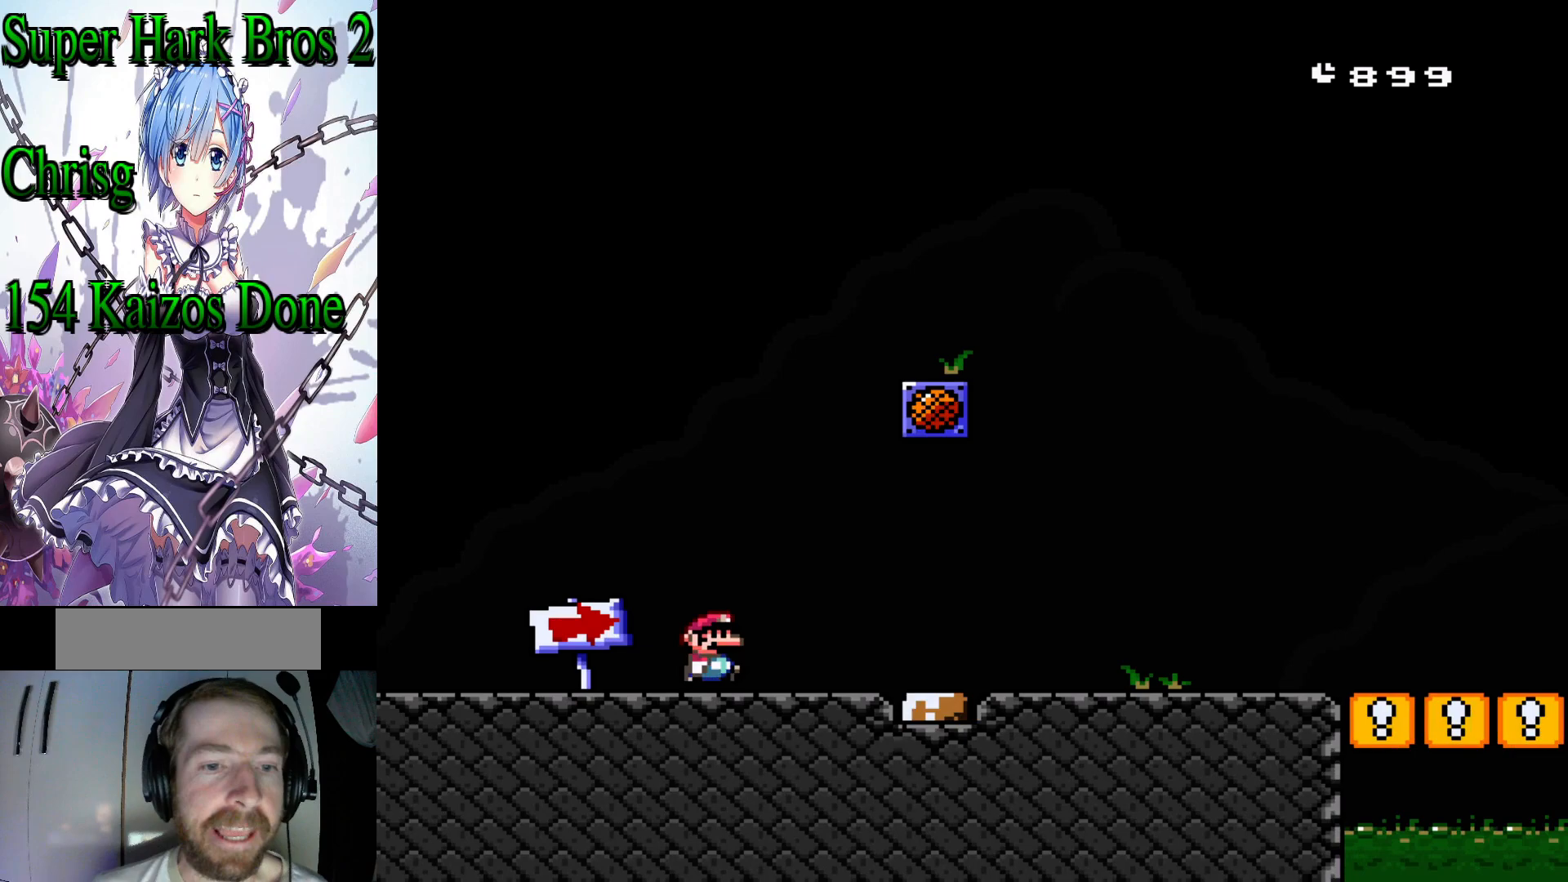
{"buttons": ["B", "Y"], "events": [[317, "B", "down"], [400, "DPAD_RIGHT", "up"]]}
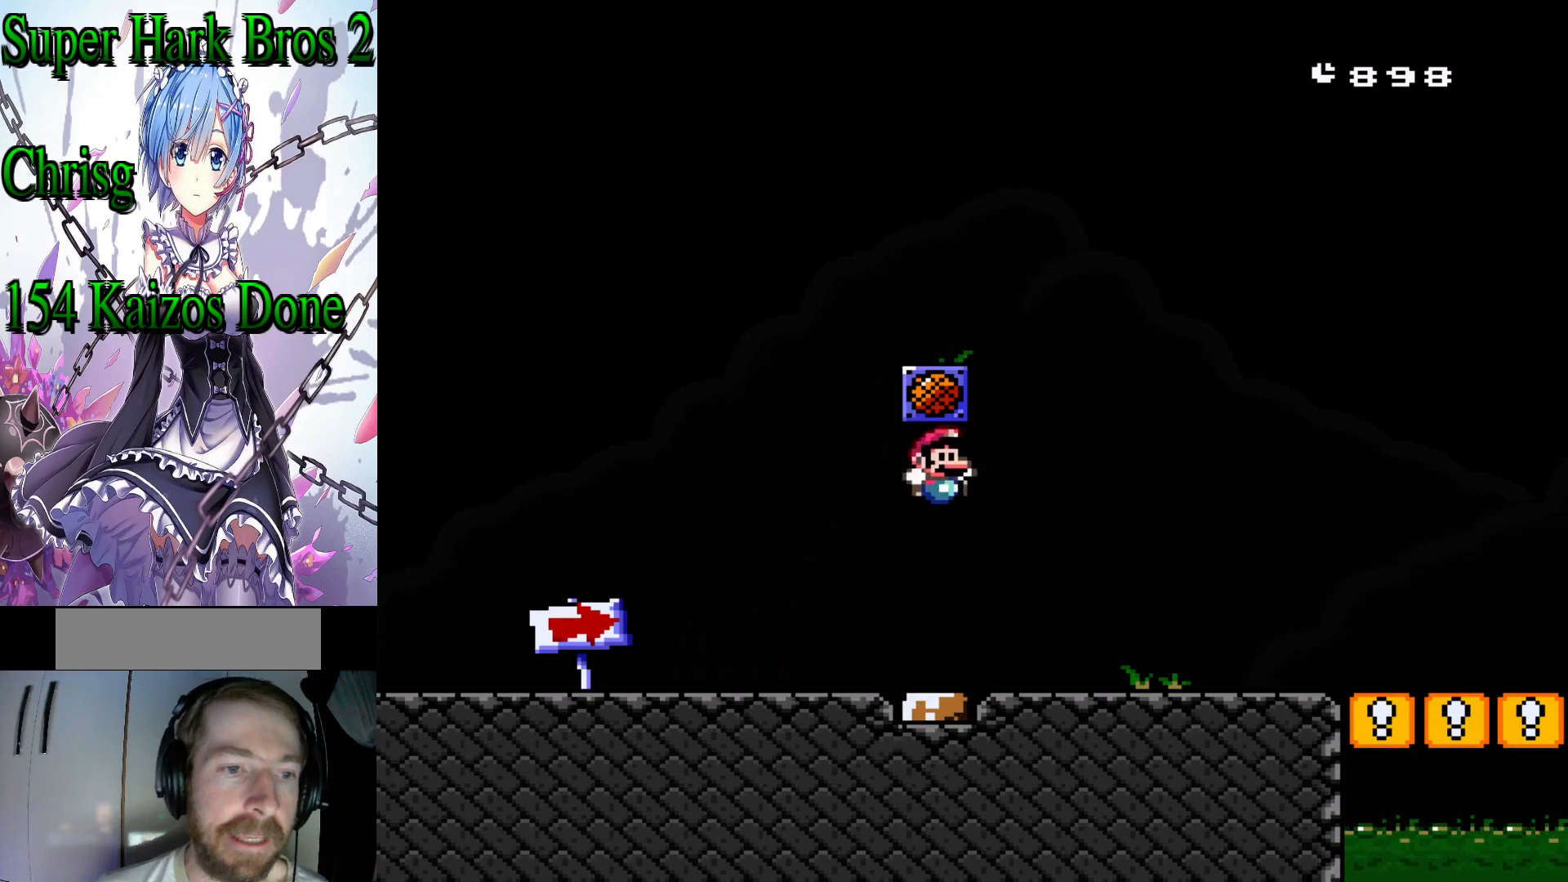
{"buttons": [], "events": [[33, "DPAD_LEFT", "down"], [133, "DPAD_LEFT", "up"], [150, "B", "up"], [183, "Y", "up"]]}
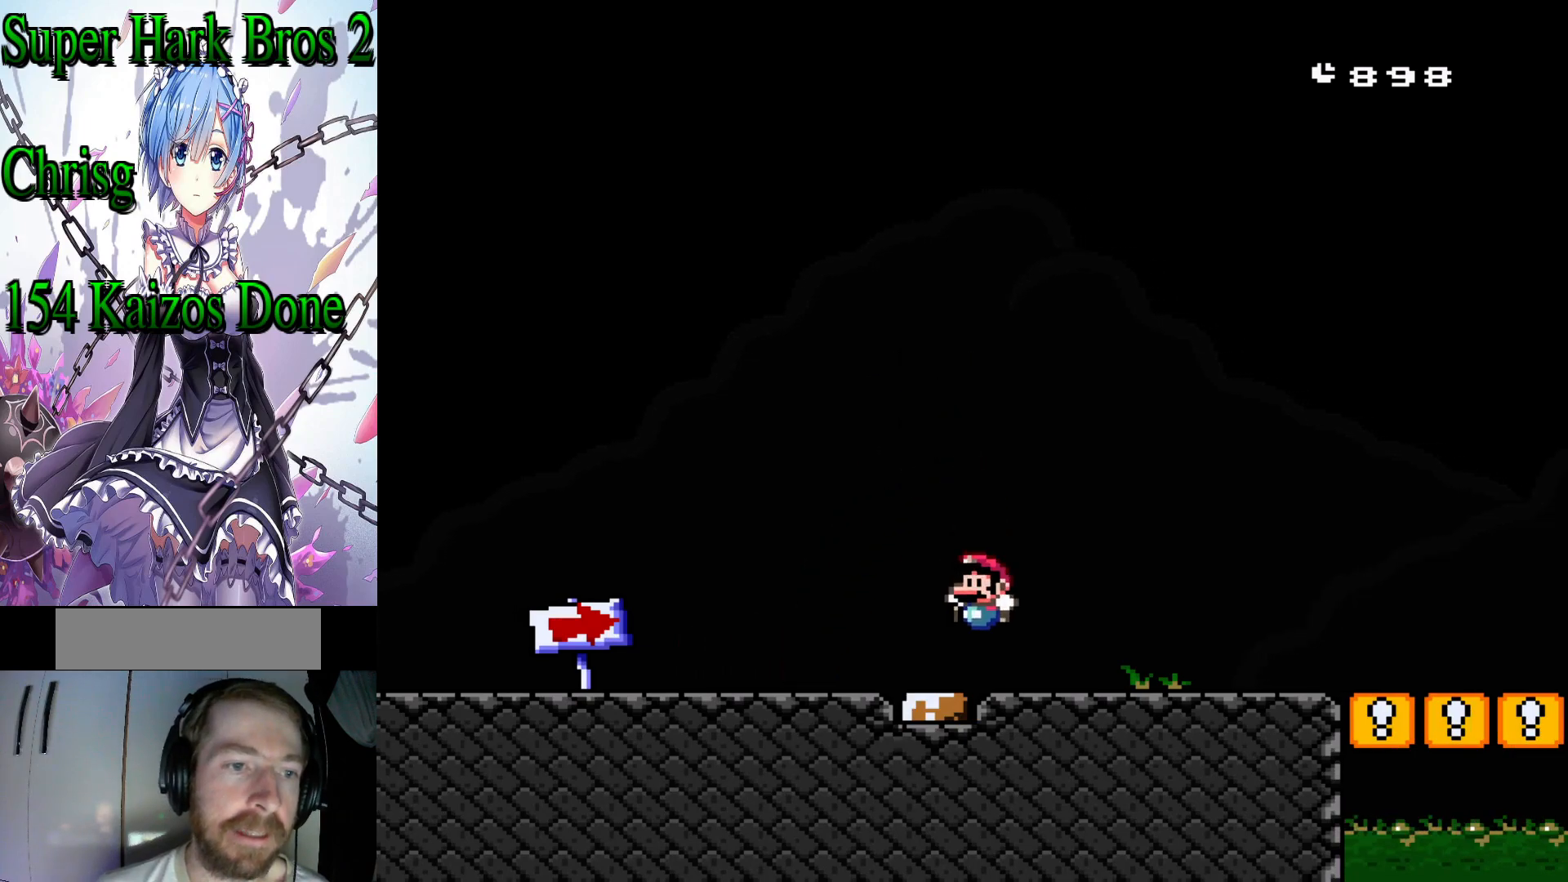
{"buttons": [], "events": []}
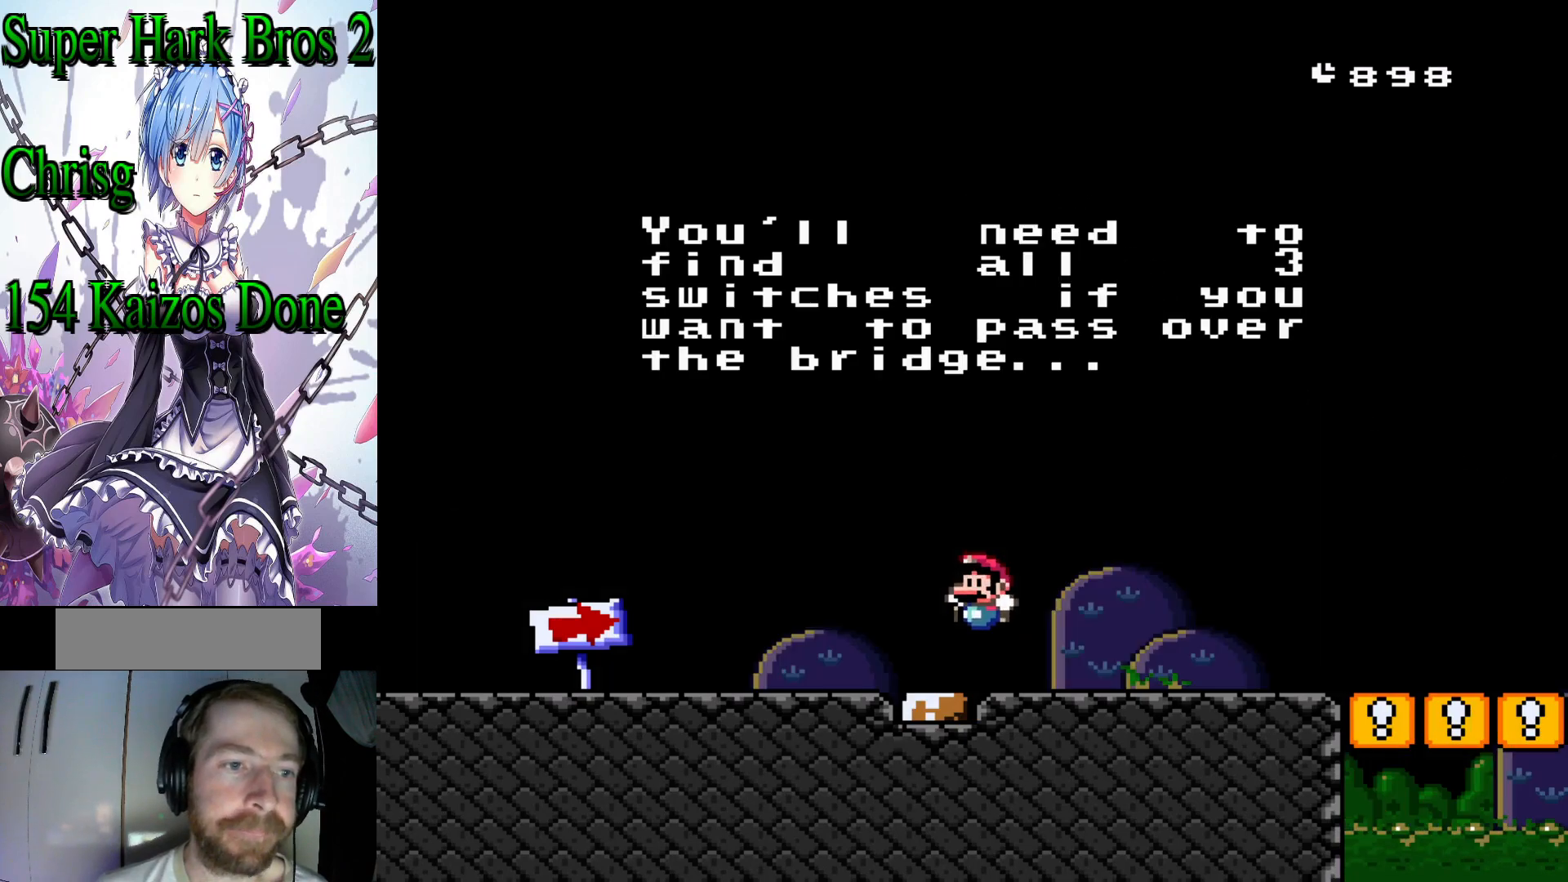
{"buttons": [], "events": []}
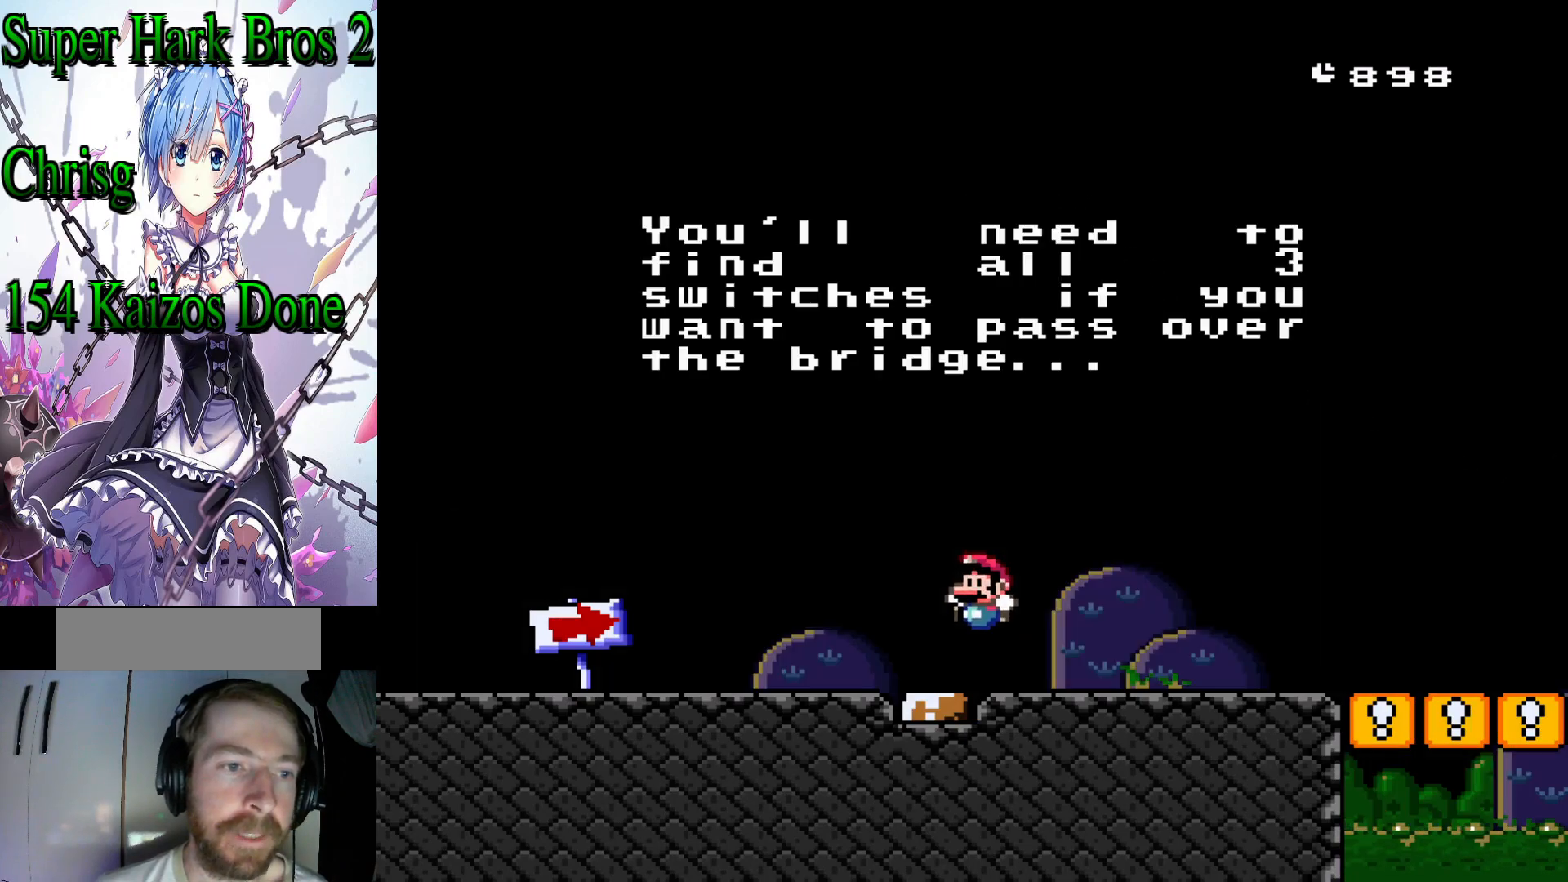
{"buttons": [], "events": []}
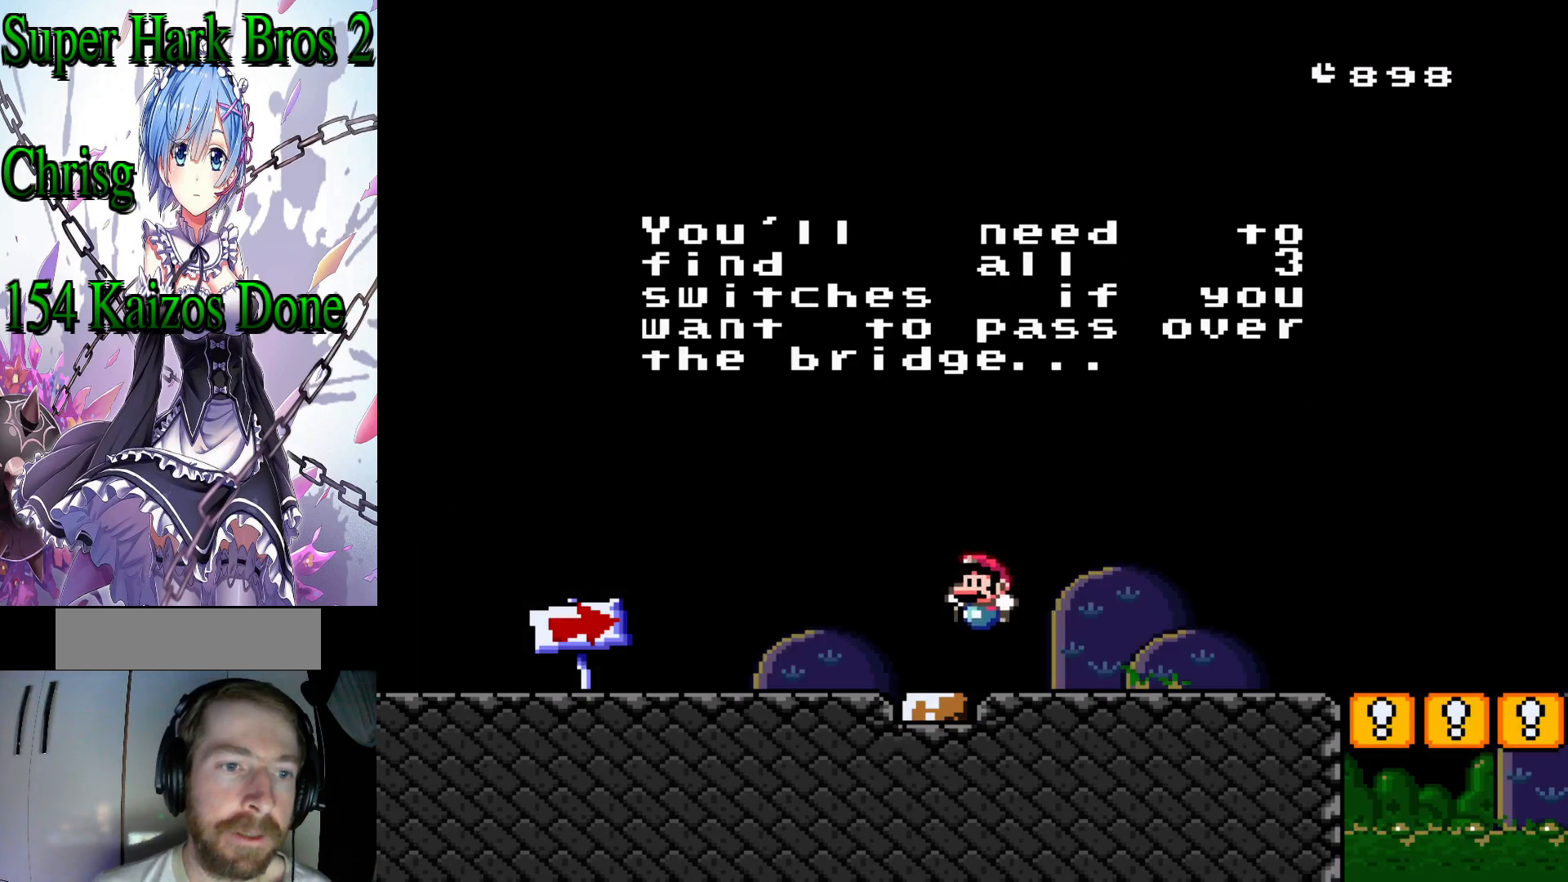
{"buttons": [], "events": []}
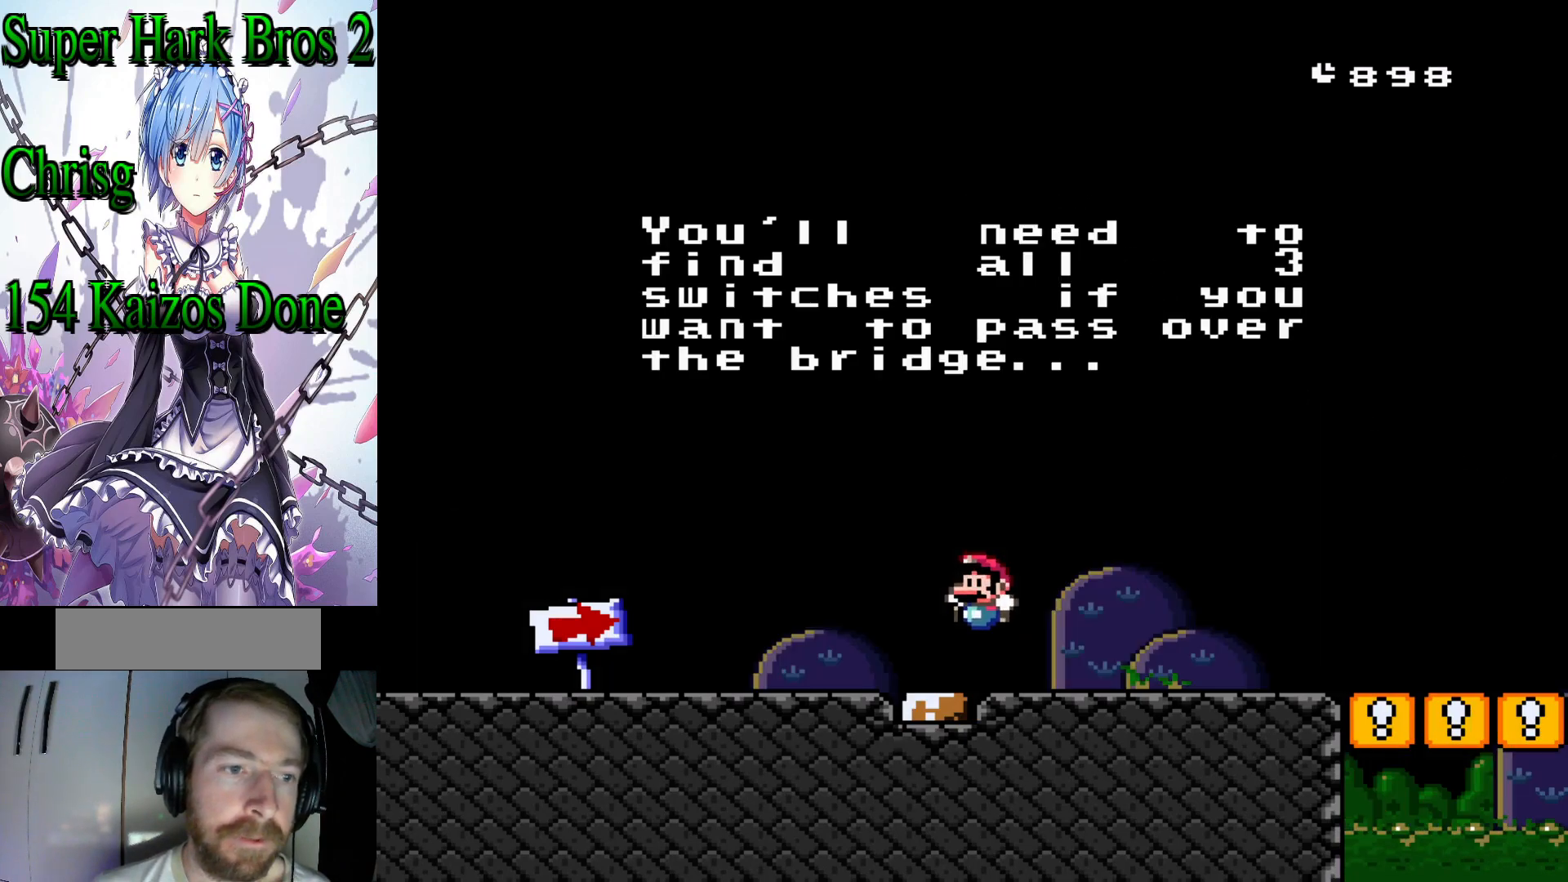
{"buttons": [], "events": []}
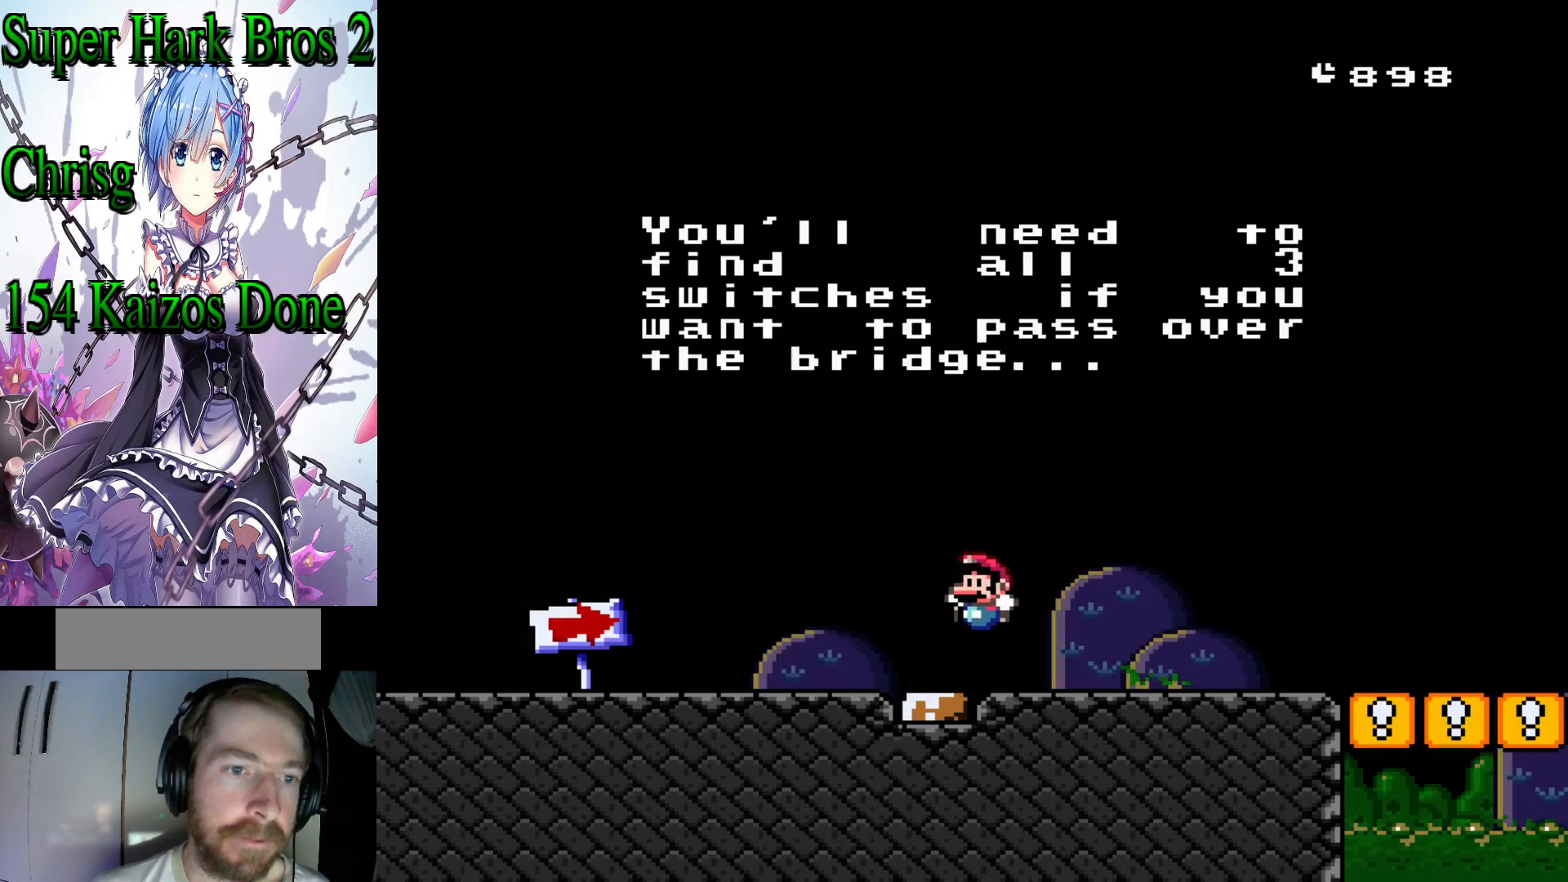
{"buttons": [], "events": []}
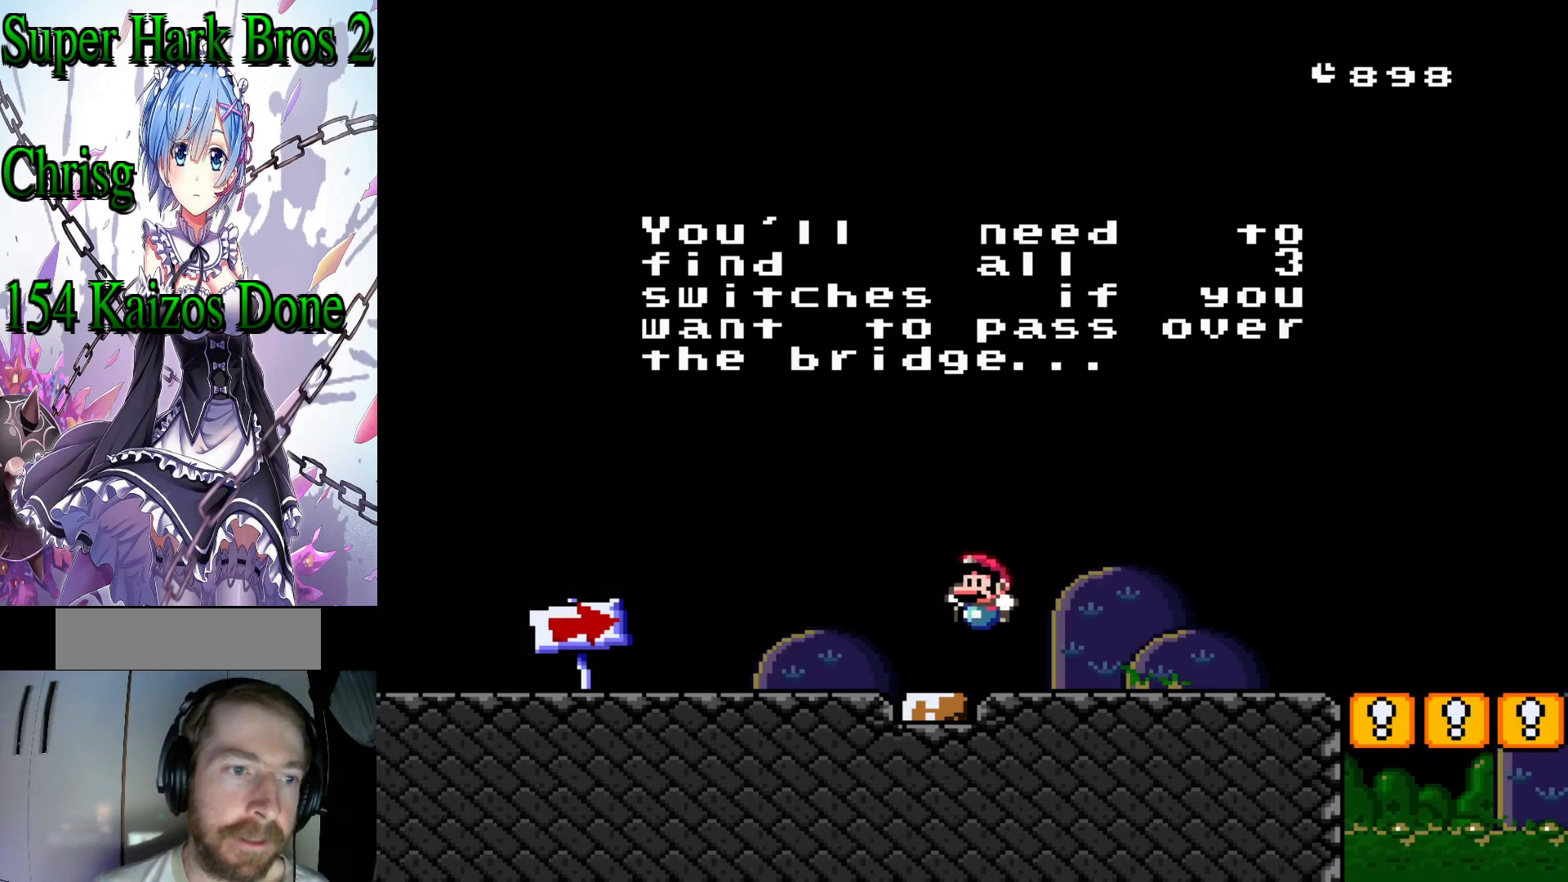
{"buttons": [], "events": []}
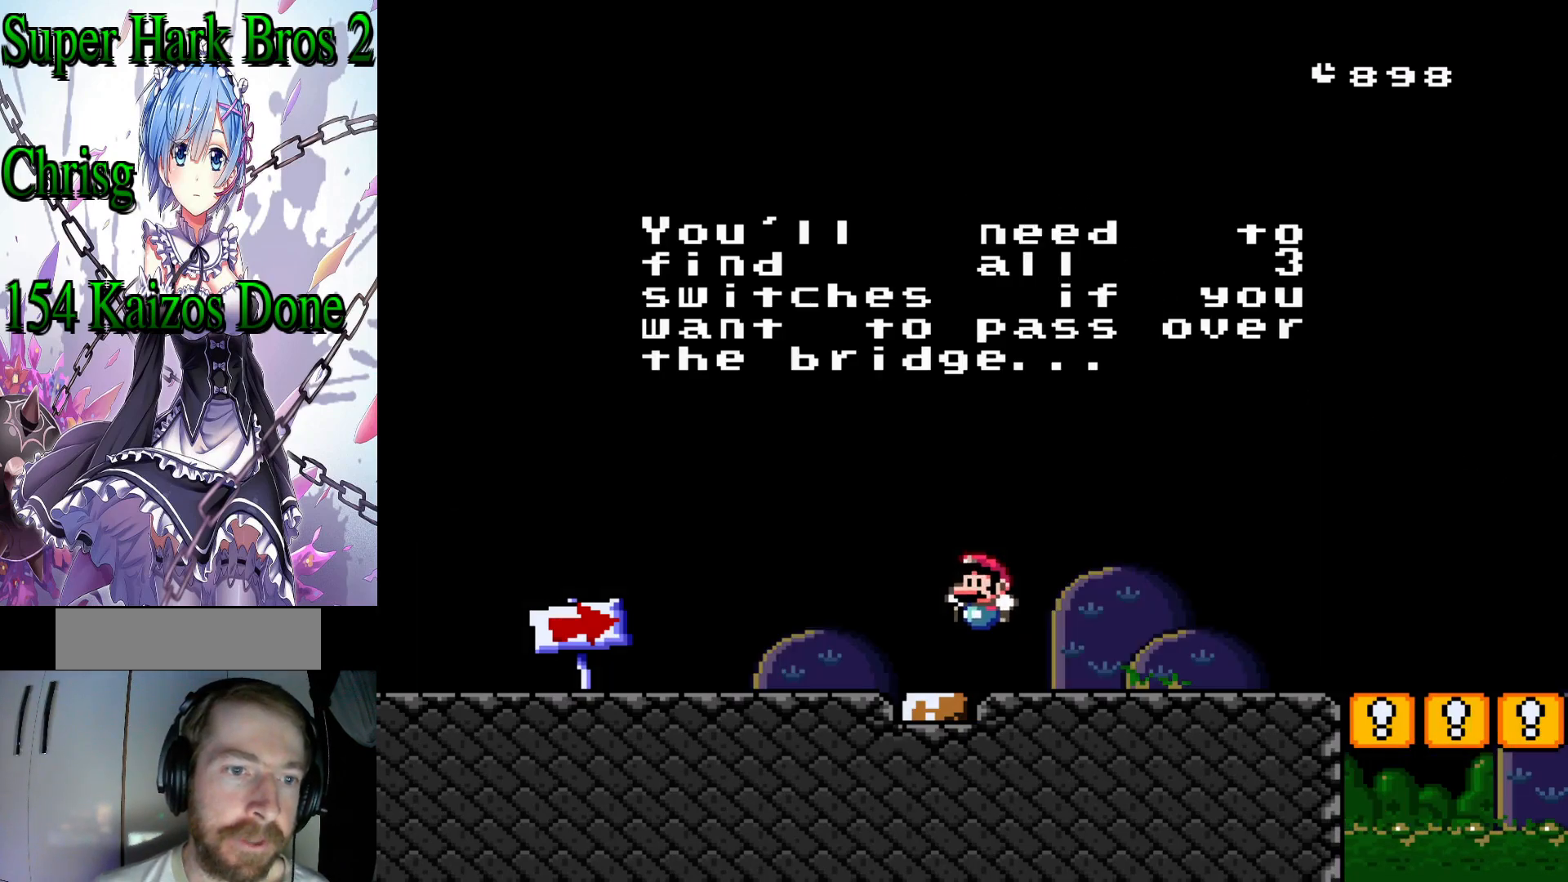
{"buttons": [], "events": []}
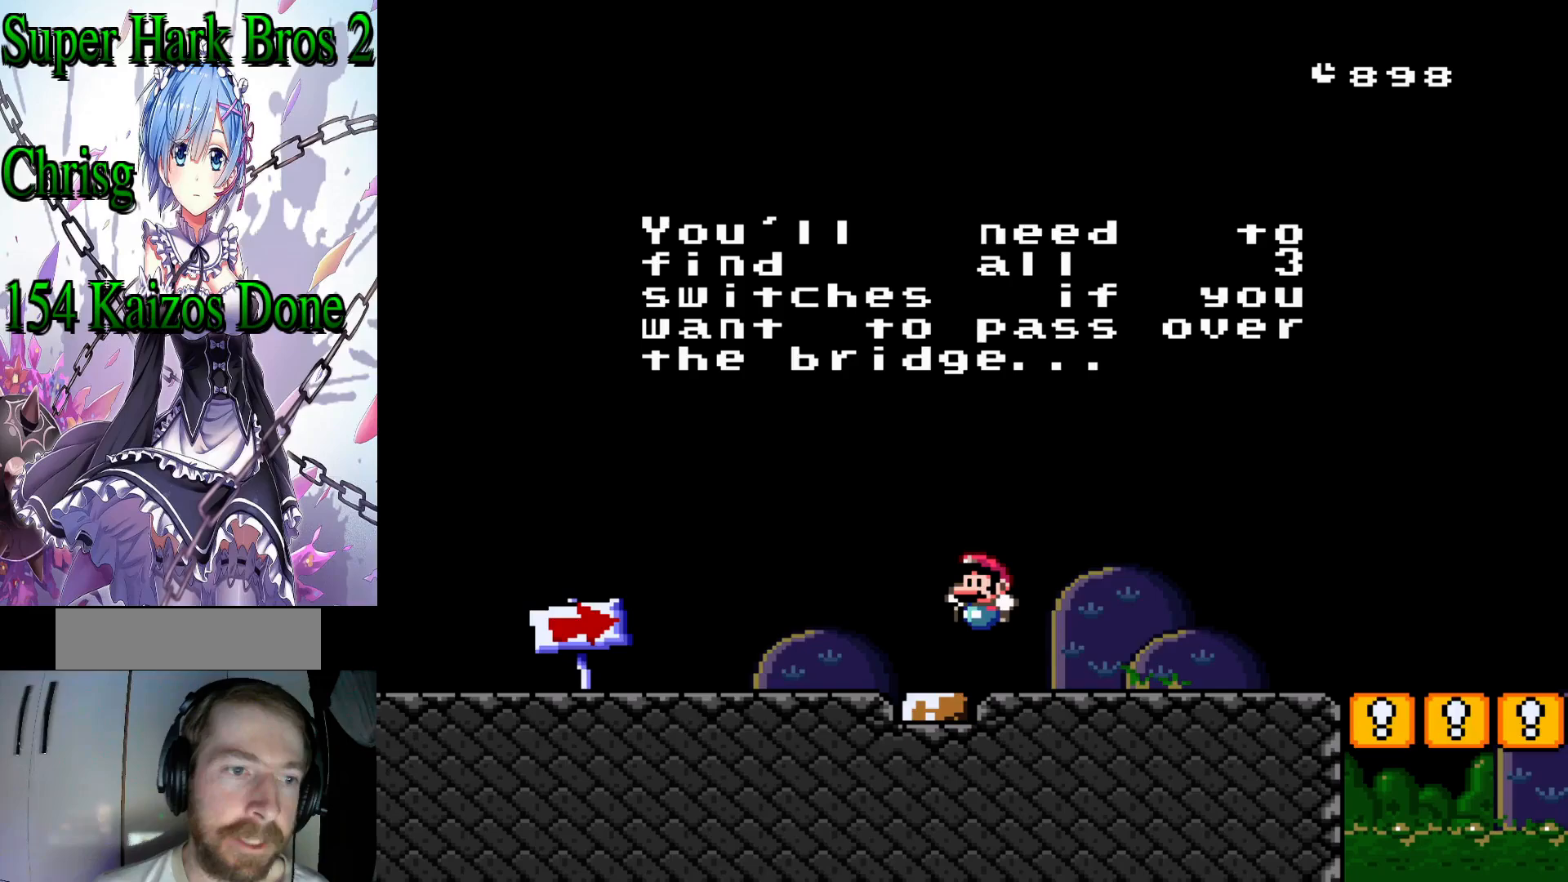
{"buttons": [], "events": []}
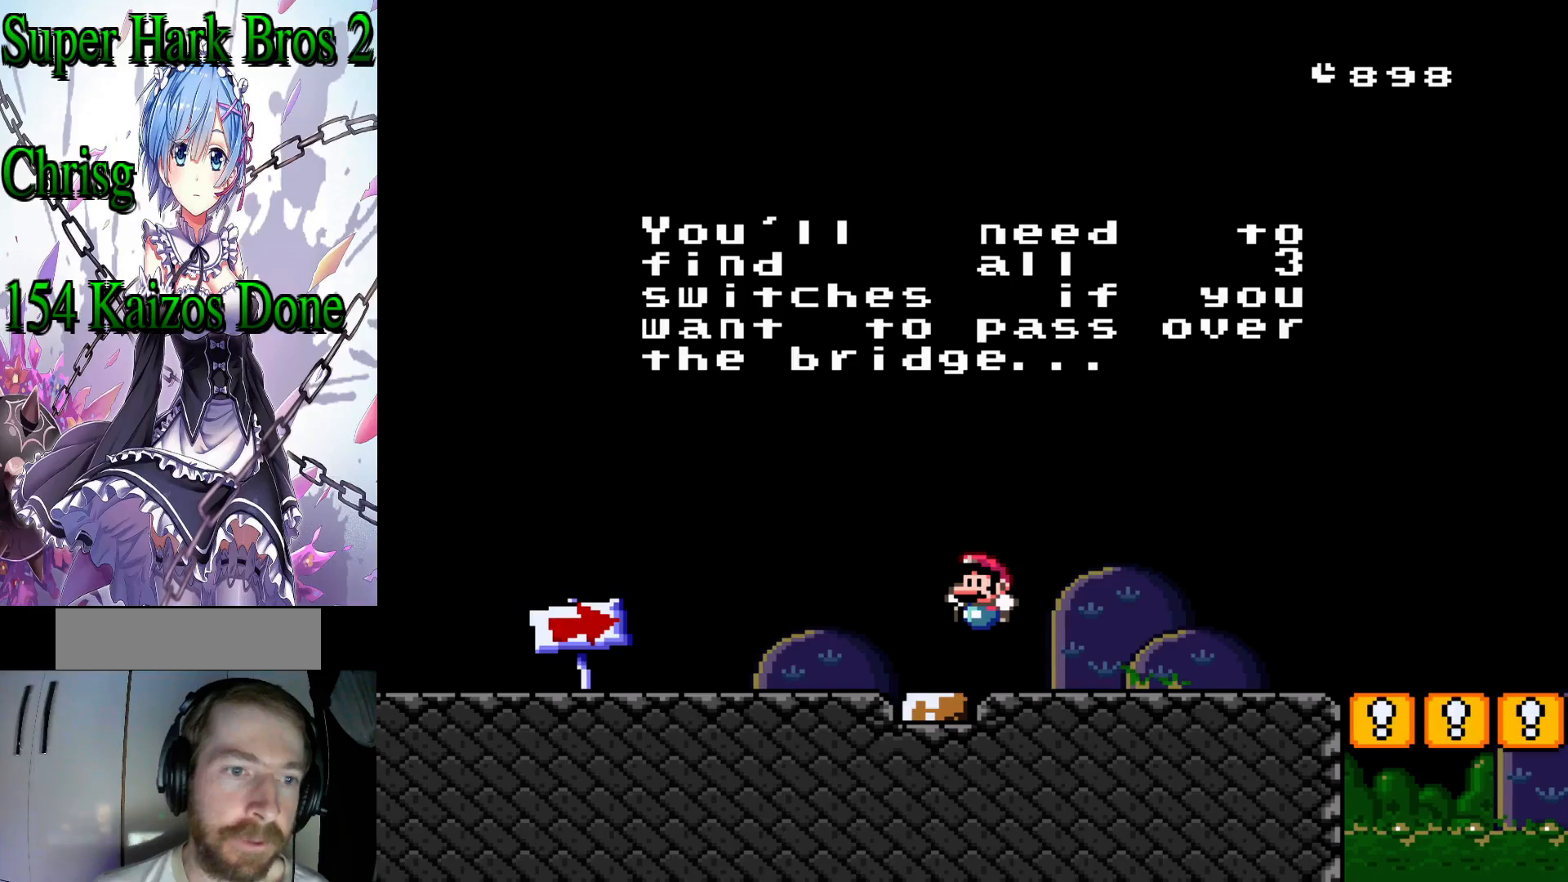
{"buttons": [], "events": []}
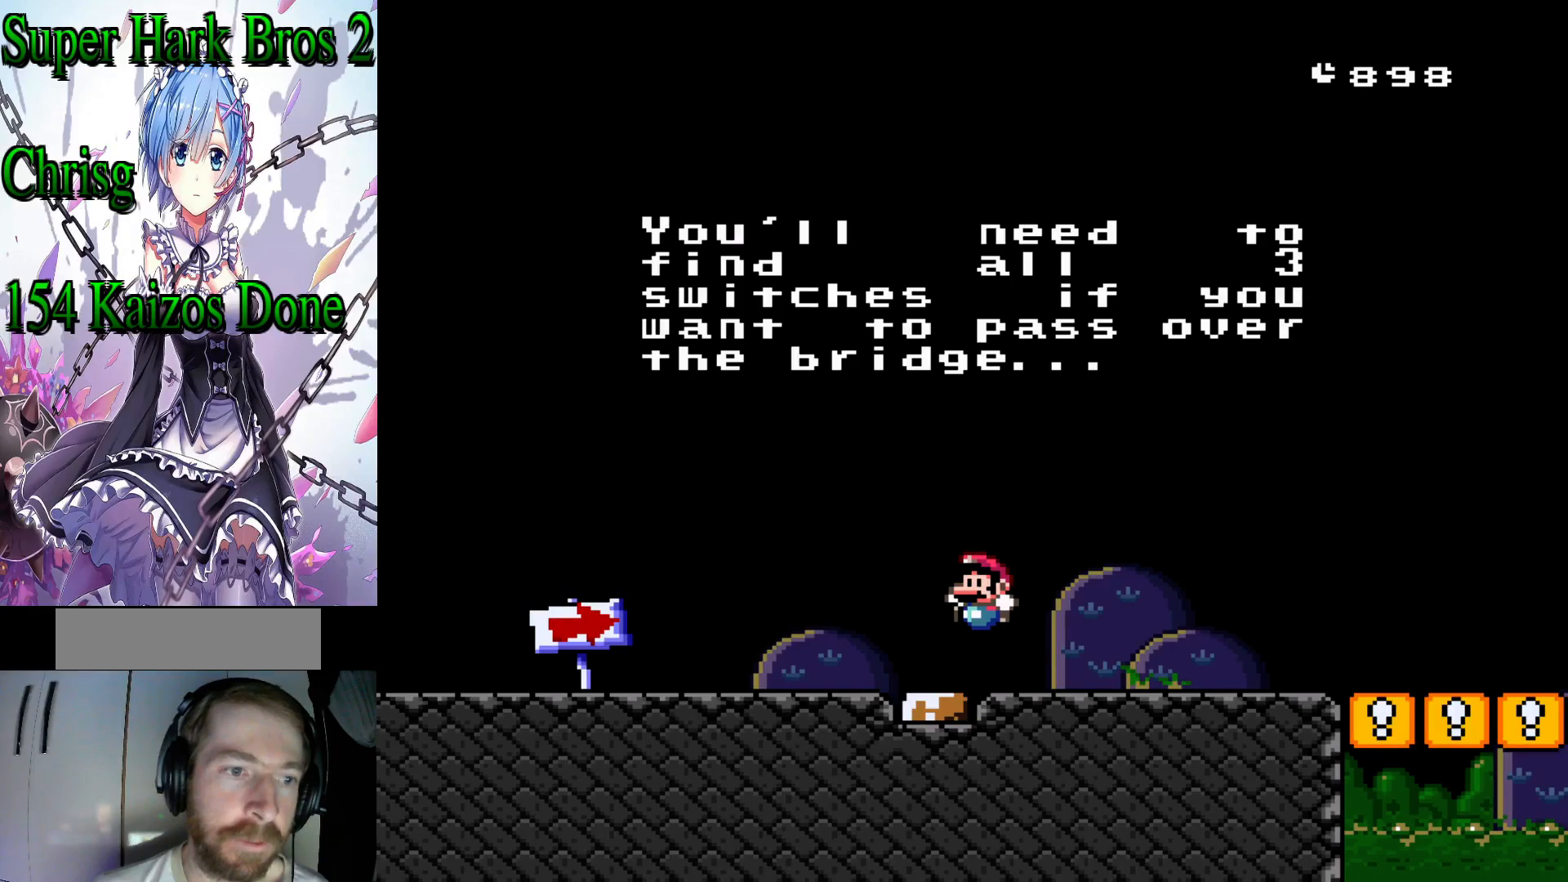
{"buttons": [], "events": [[383, "B", "down"], [483, "B", "up"]]}
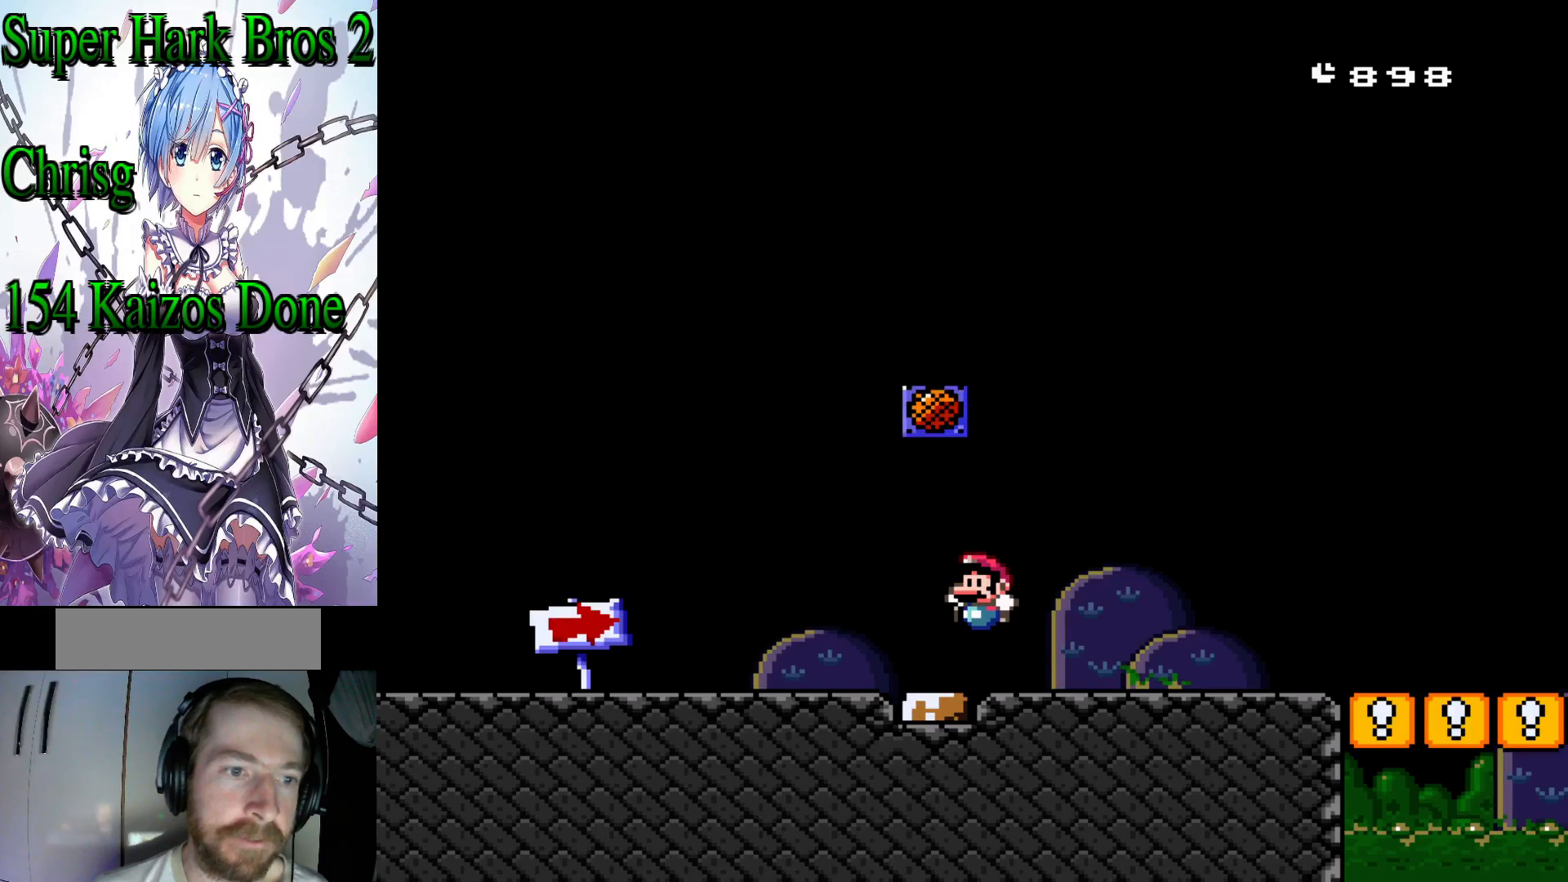
{"buttons": ["Y", "DPAD_RIGHT"], "events": [[17, "DPAD_RIGHT", "down"], [117, "Y", "down"]]}
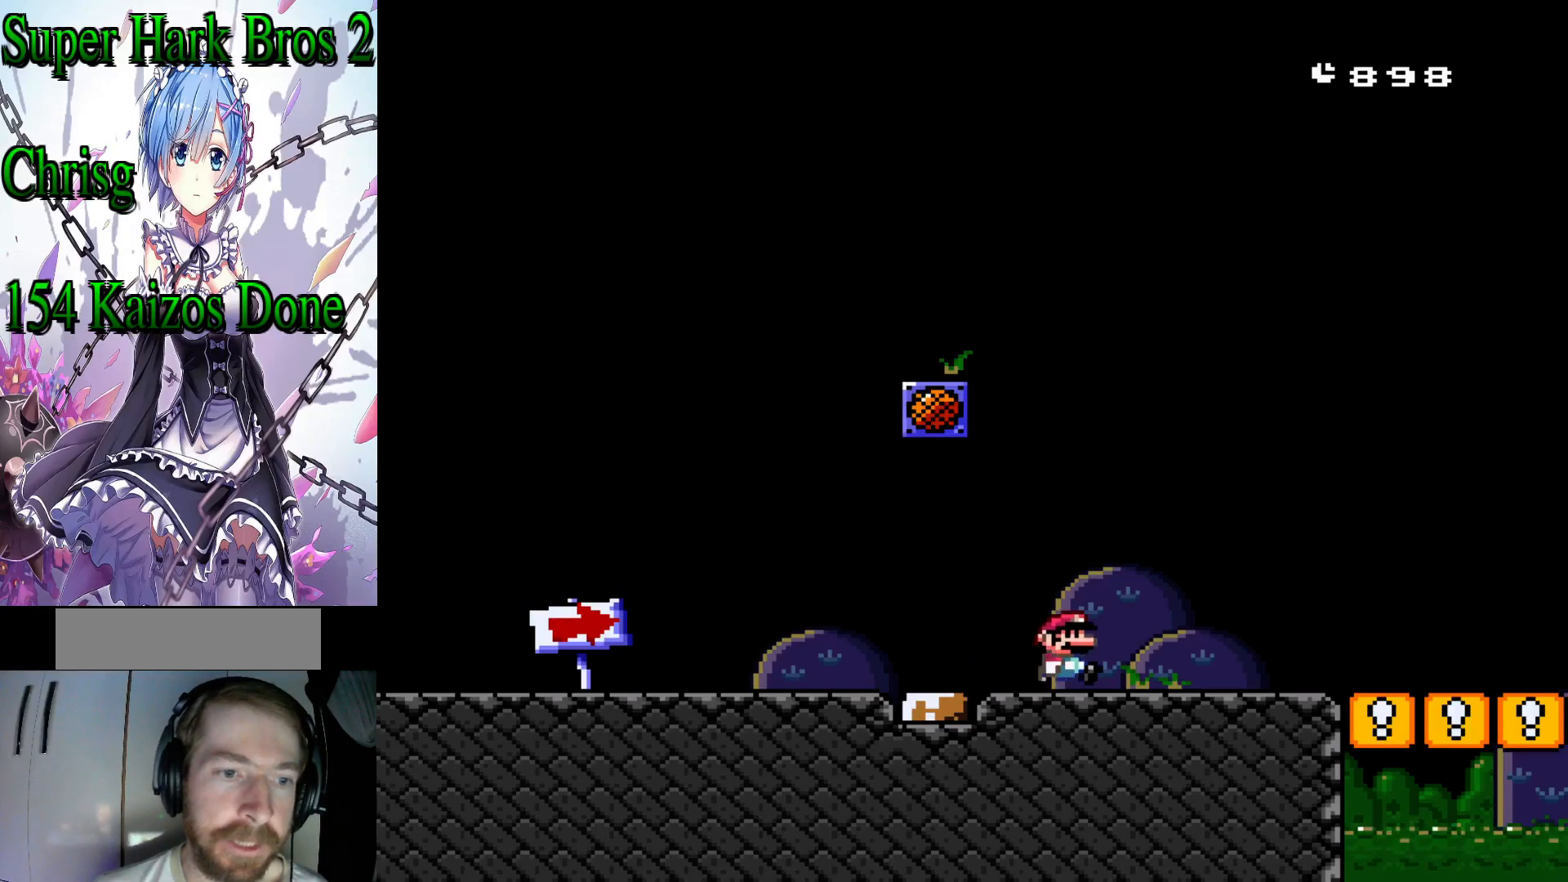
{"buttons": ["Y", "DPAD_RIGHT"], "events": []}
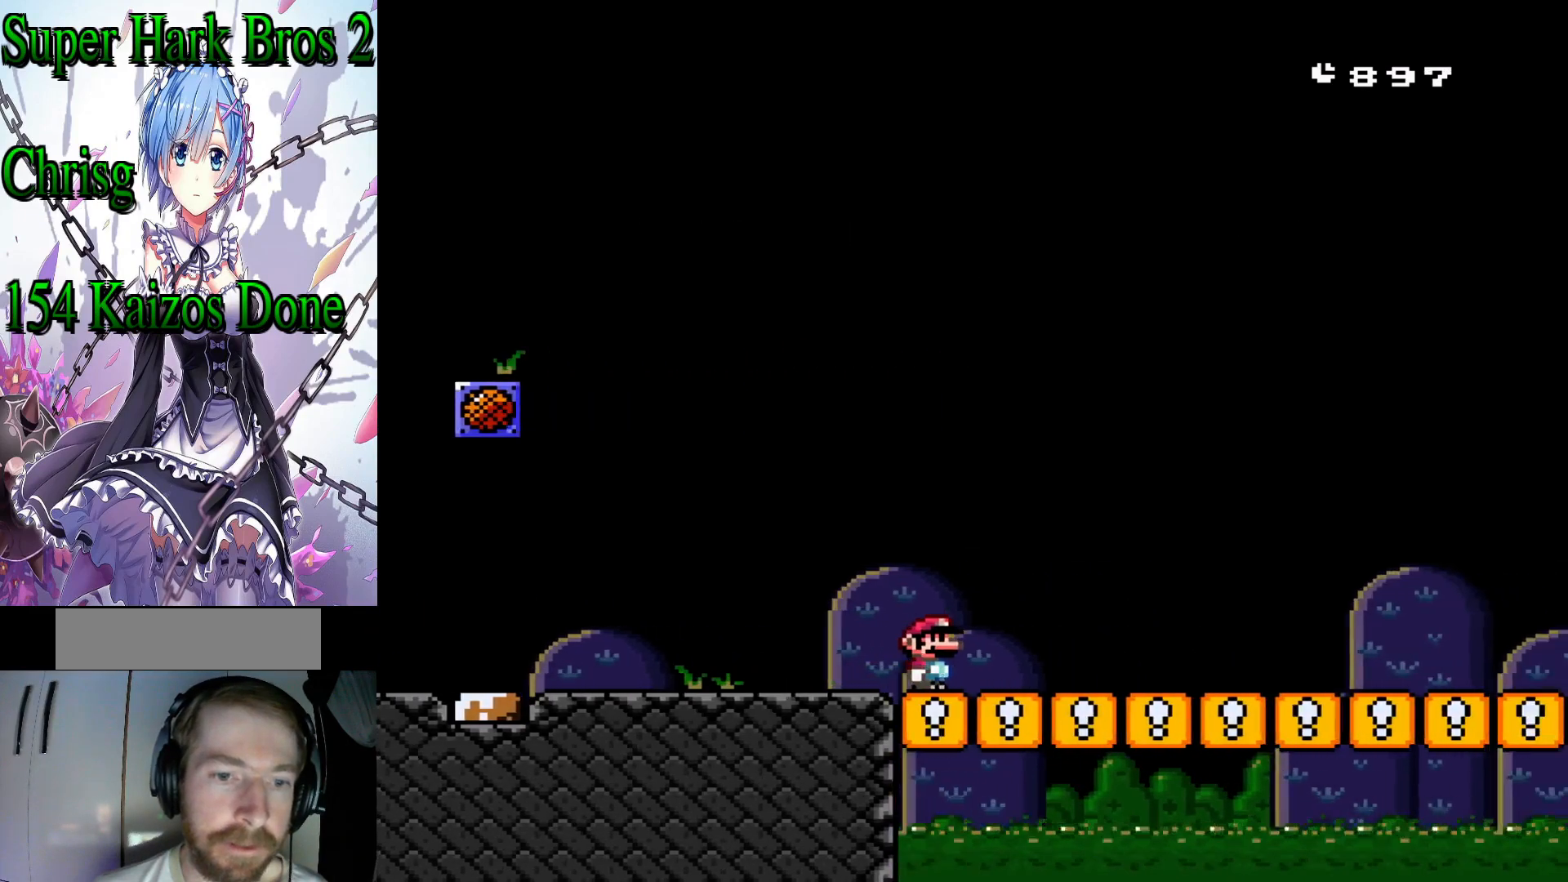
{"buttons": ["Y", "DPAD_RIGHT"], "events": []}
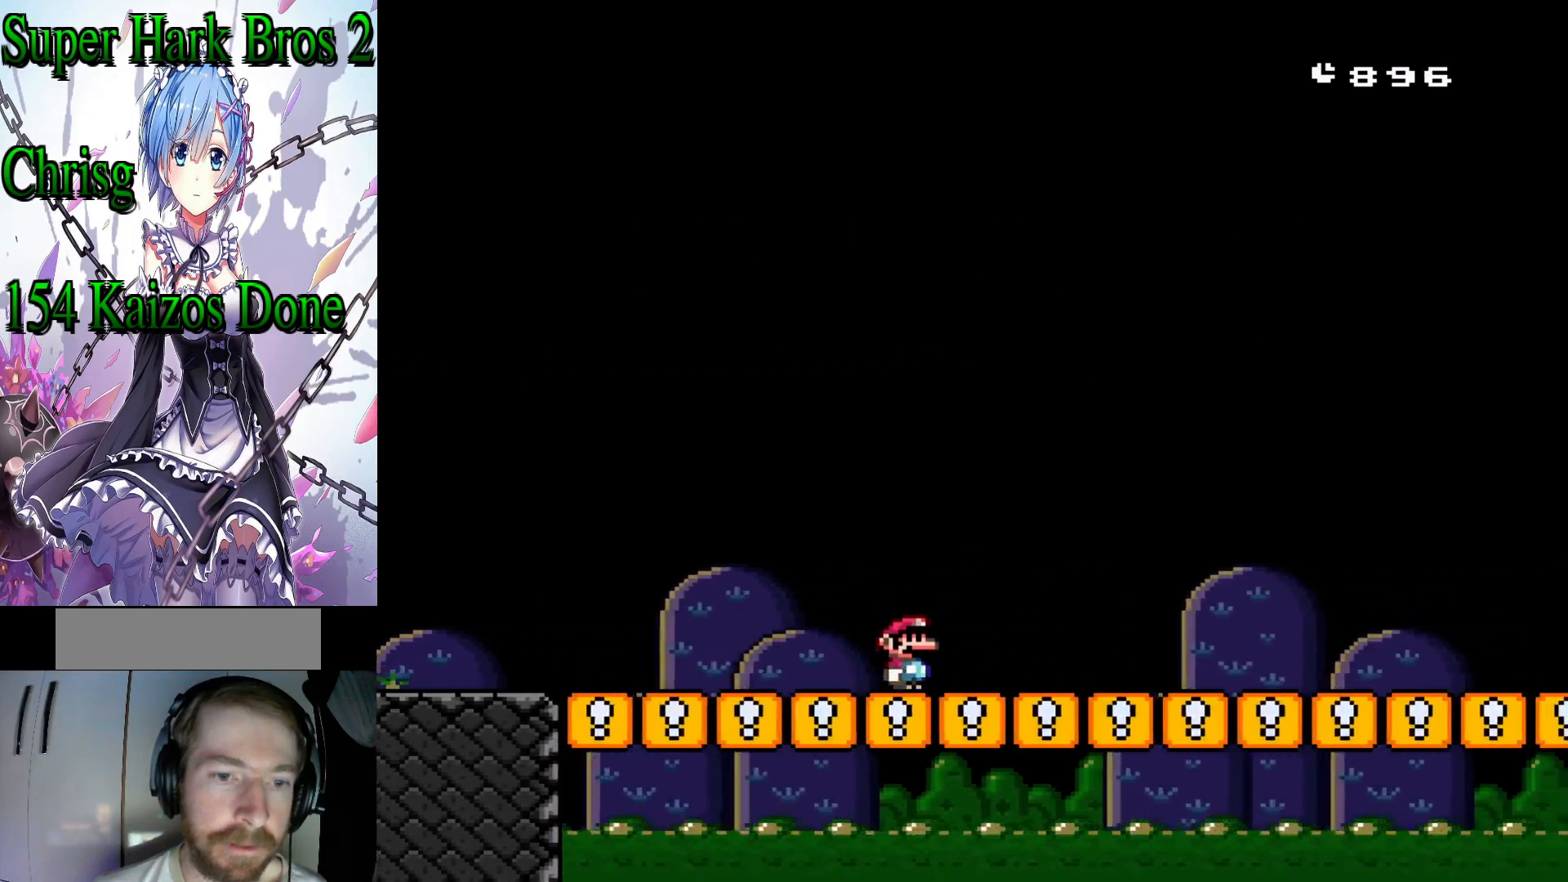
{"buttons": ["Y", "DPAD_RIGHT"], "events": []}
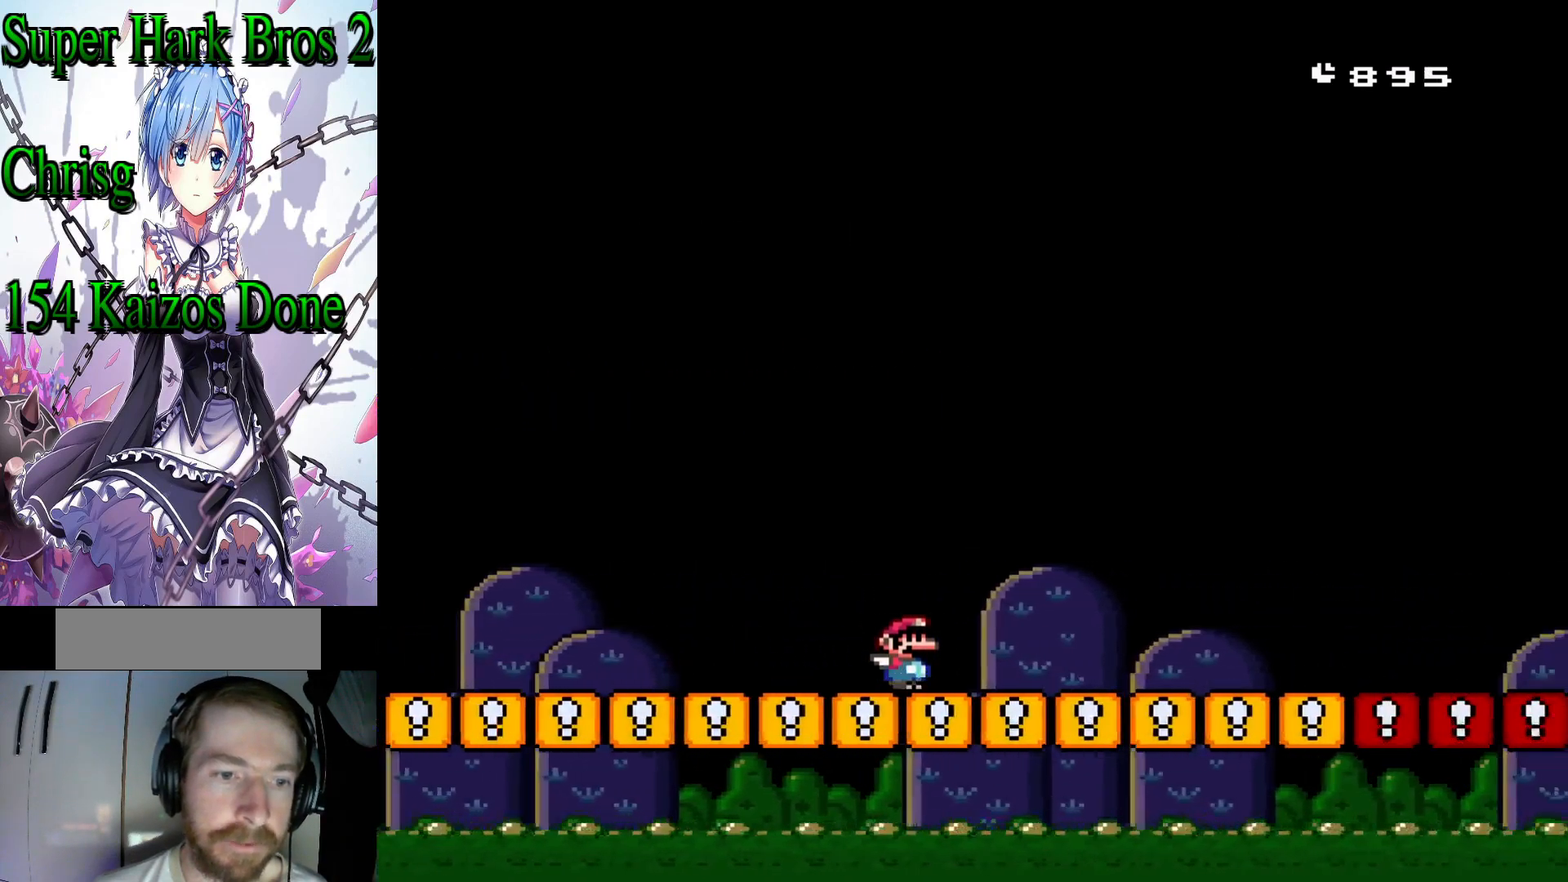
{"buttons": ["Y", "DPAD_RIGHT"], "events": []}
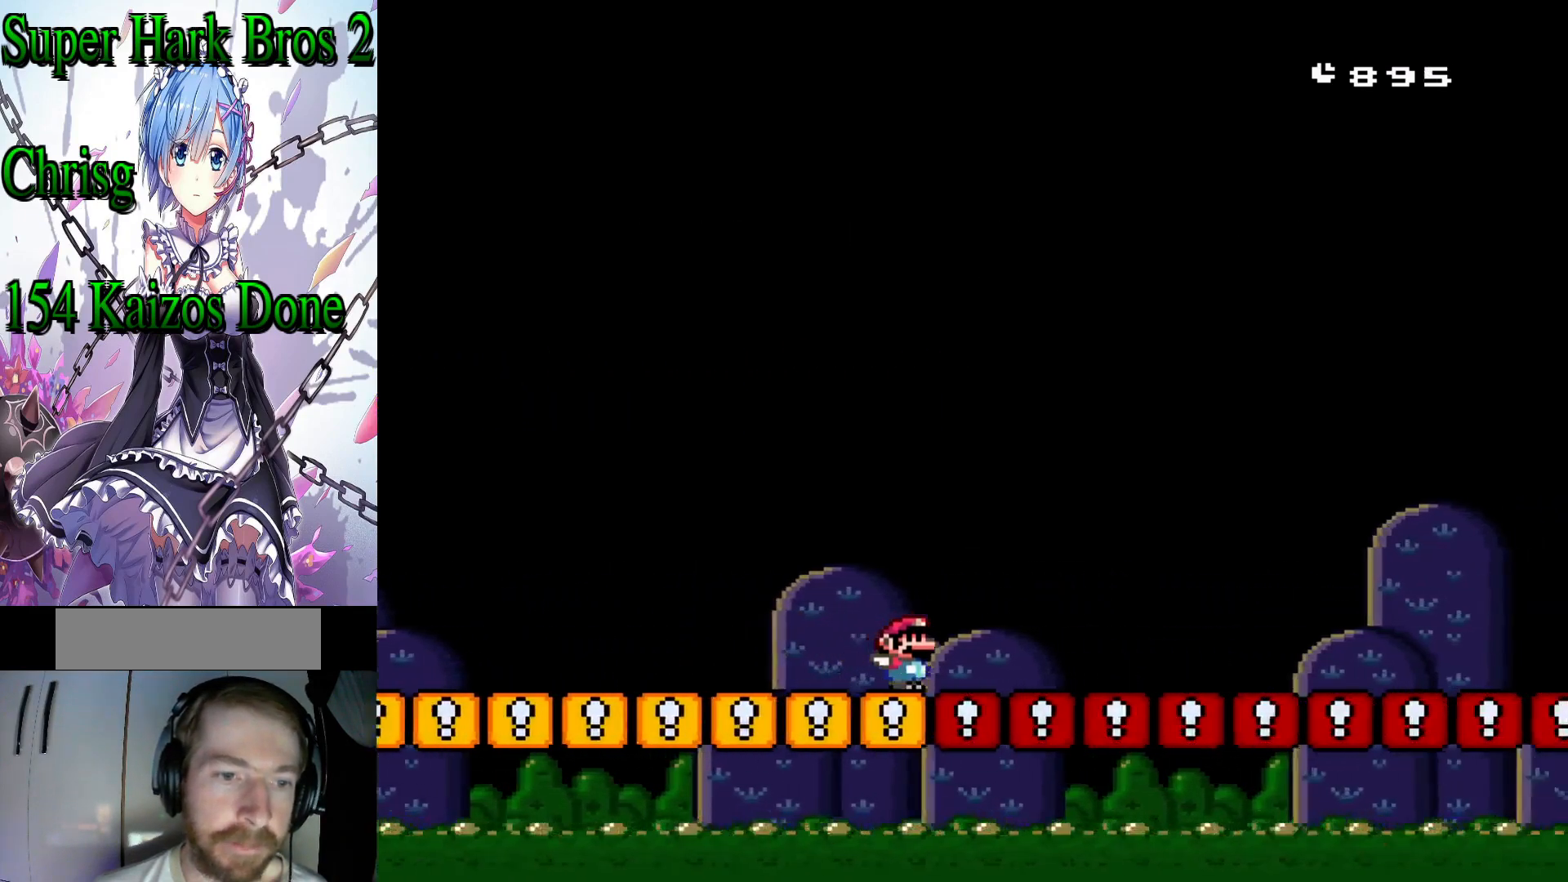
{"buttons": ["Y", "DPAD_RIGHT"], "events": []}
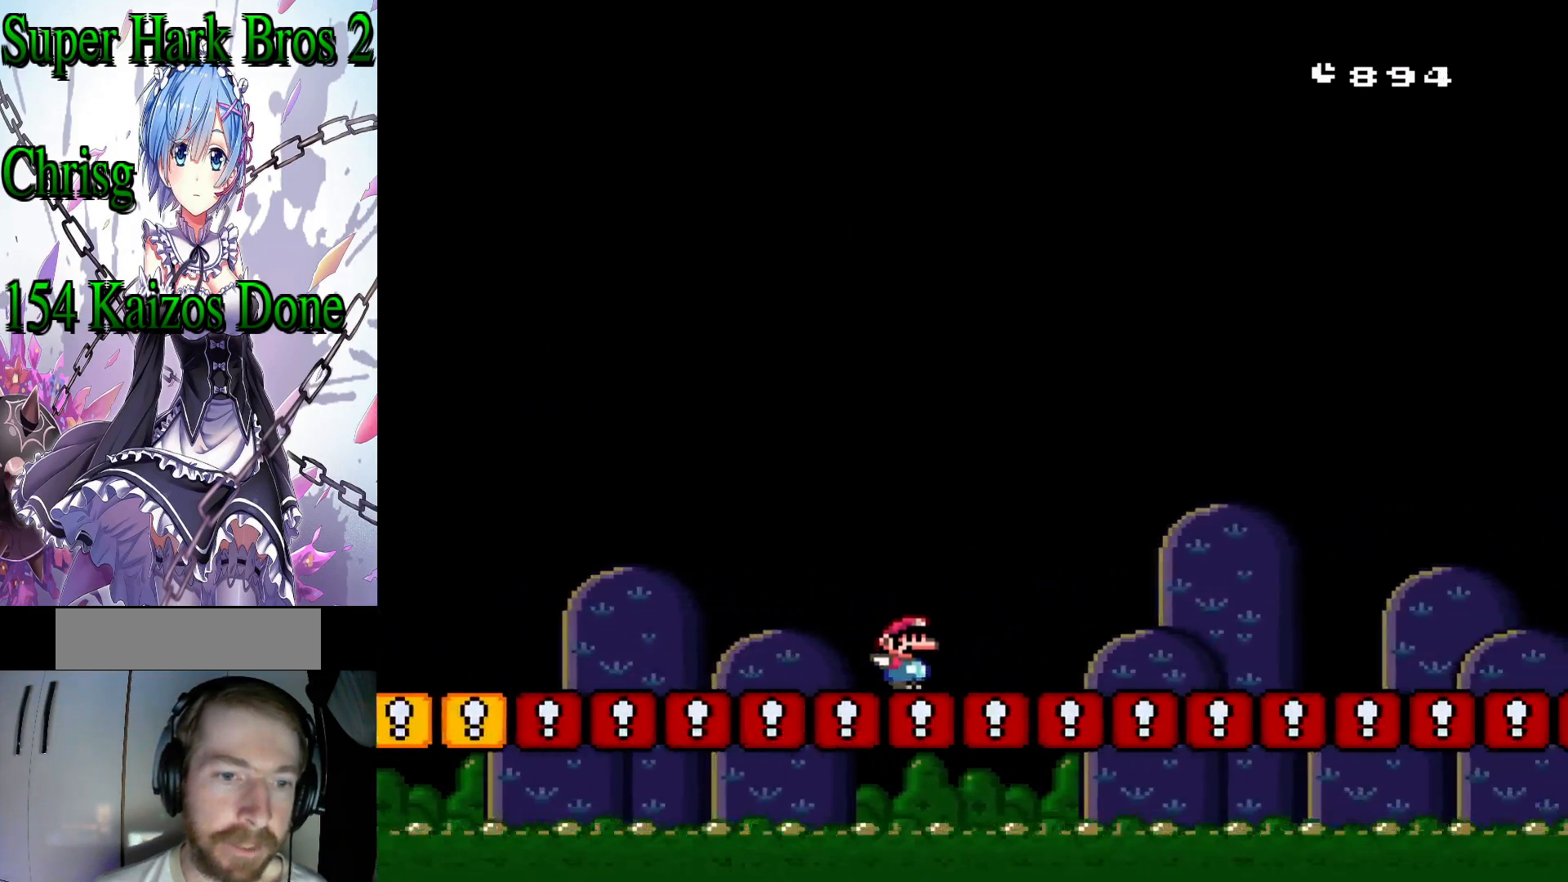
{"buttons": ["Y", "DPAD_RIGHT"], "events": []}
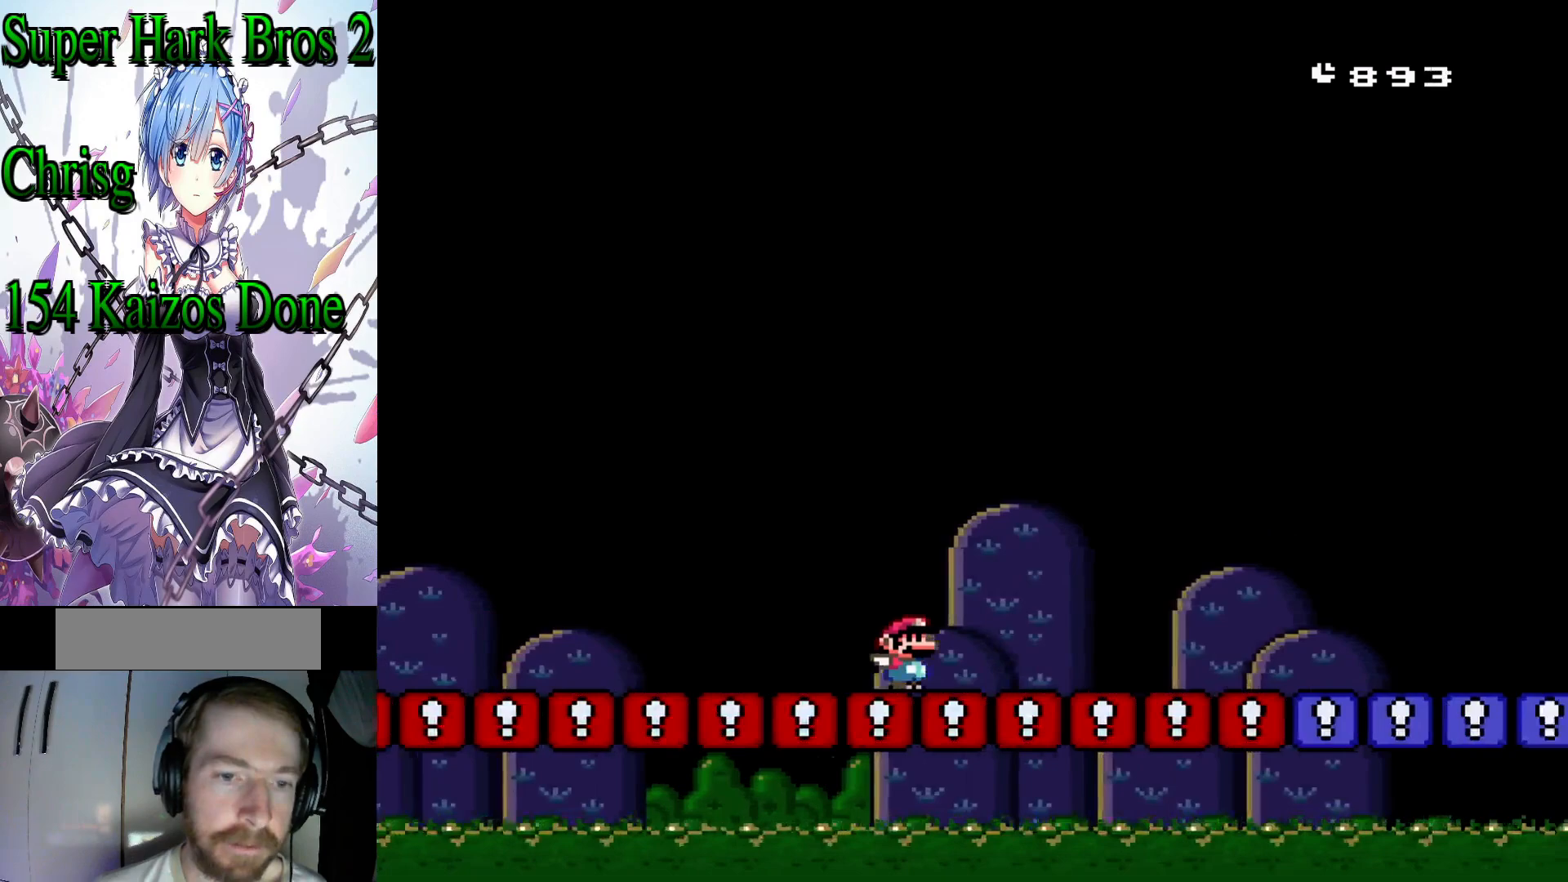
{"buttons": ["Y", "DPAD_RIGHT"], "events": []}
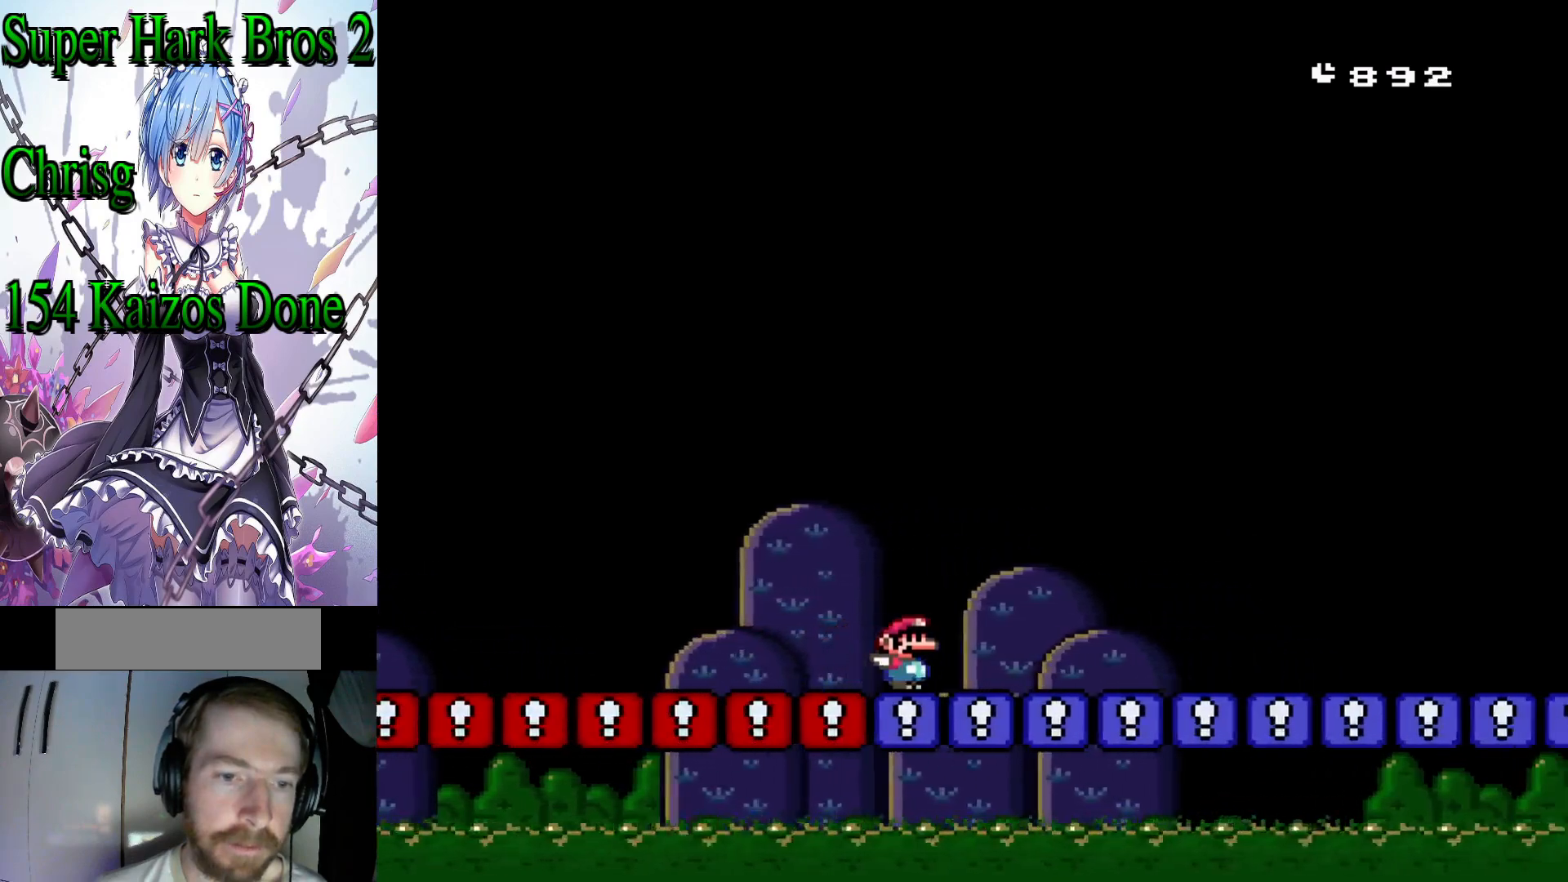
{"buttons": ["Y", "DPAD_RIGHT"], "events": []}
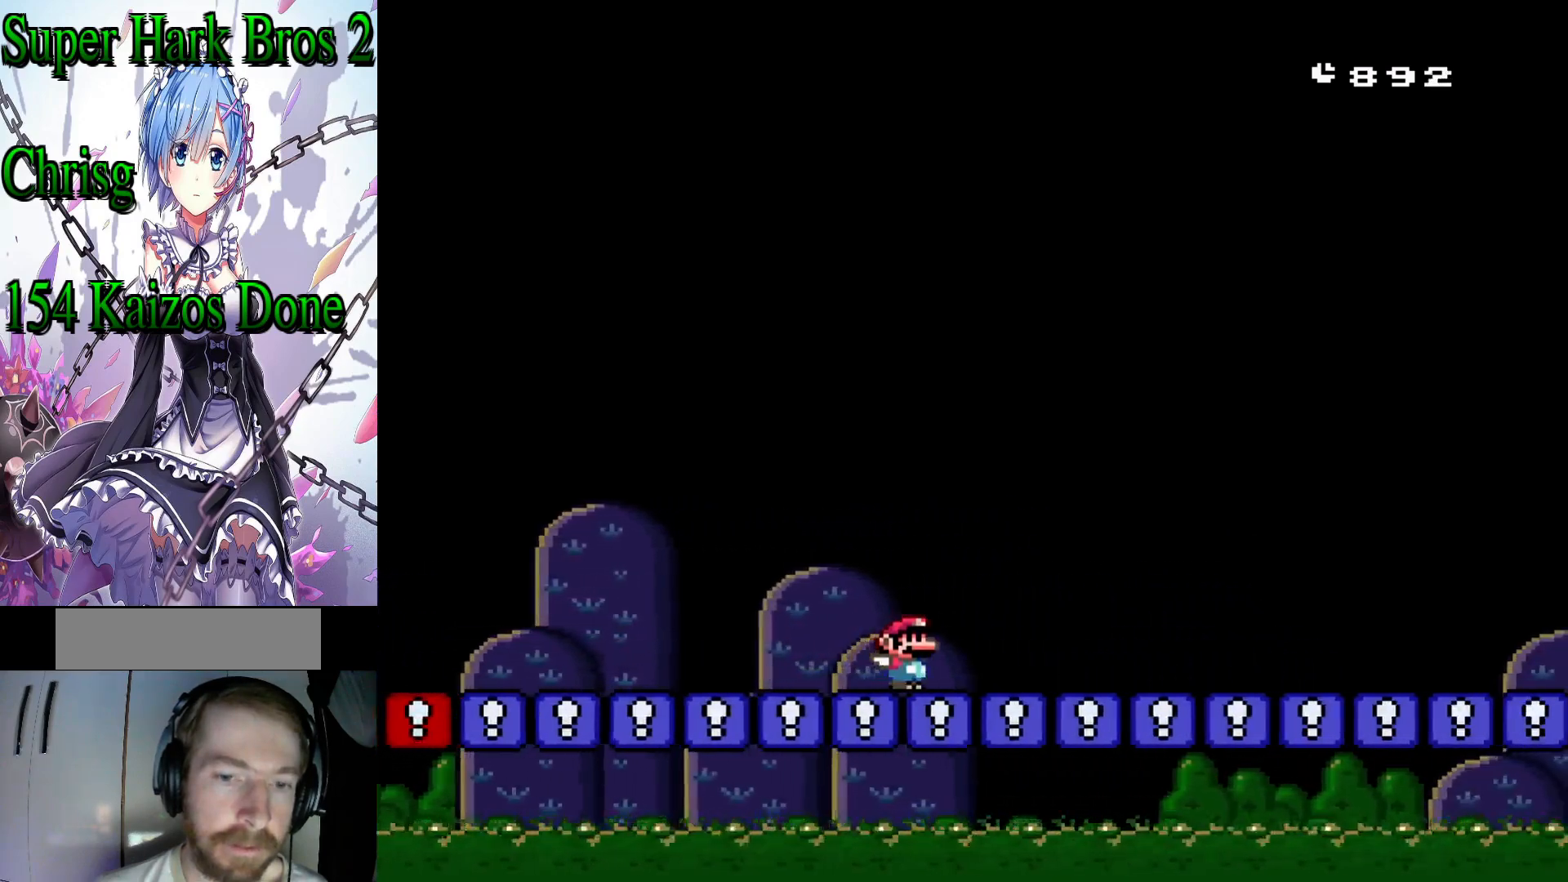
{"buttons": ["B", "Y", "DPAD_RIGHT"], "events": [[150, "B", "down"]]}
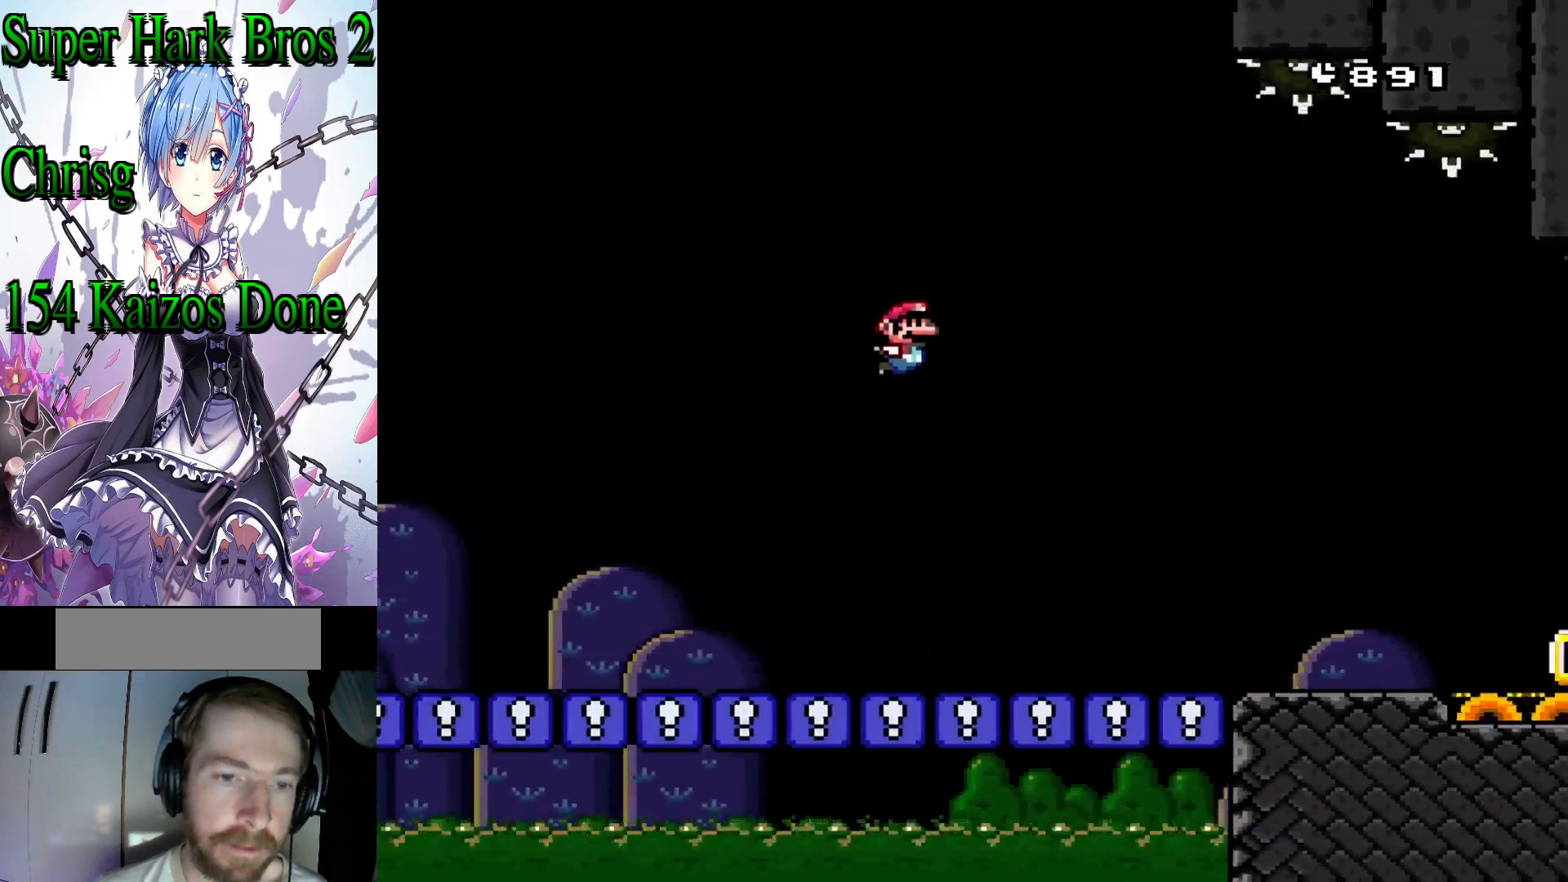
{"buttons": ["Y", "DPAD_RIGHT"], "events": [[100, "B", "up"]]}
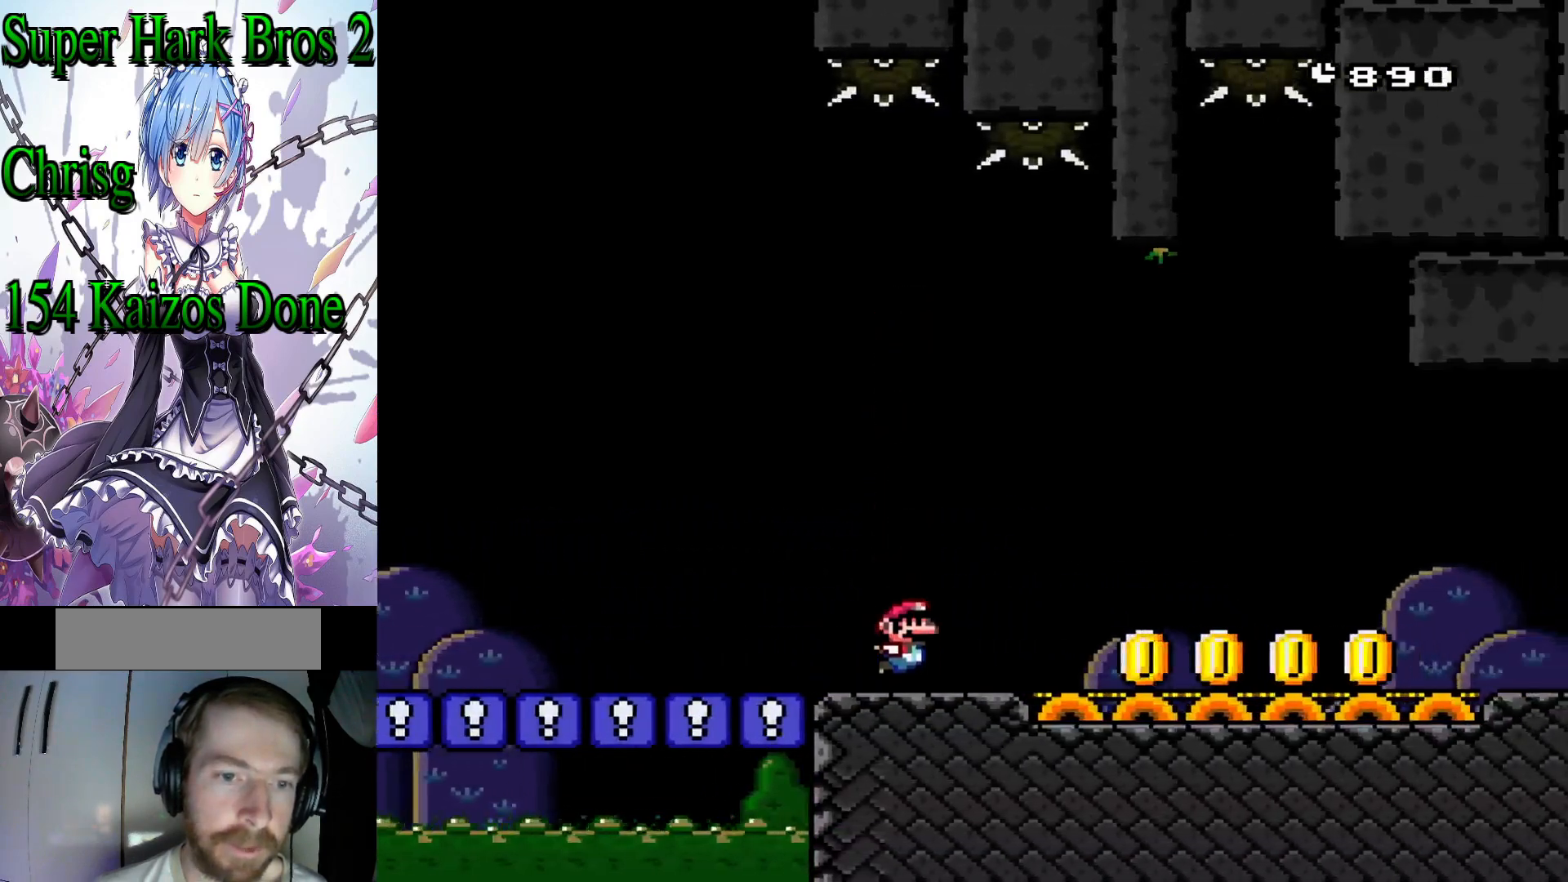
{"buttons": ["Y", "DPAD_RIGHT"], "events": []}
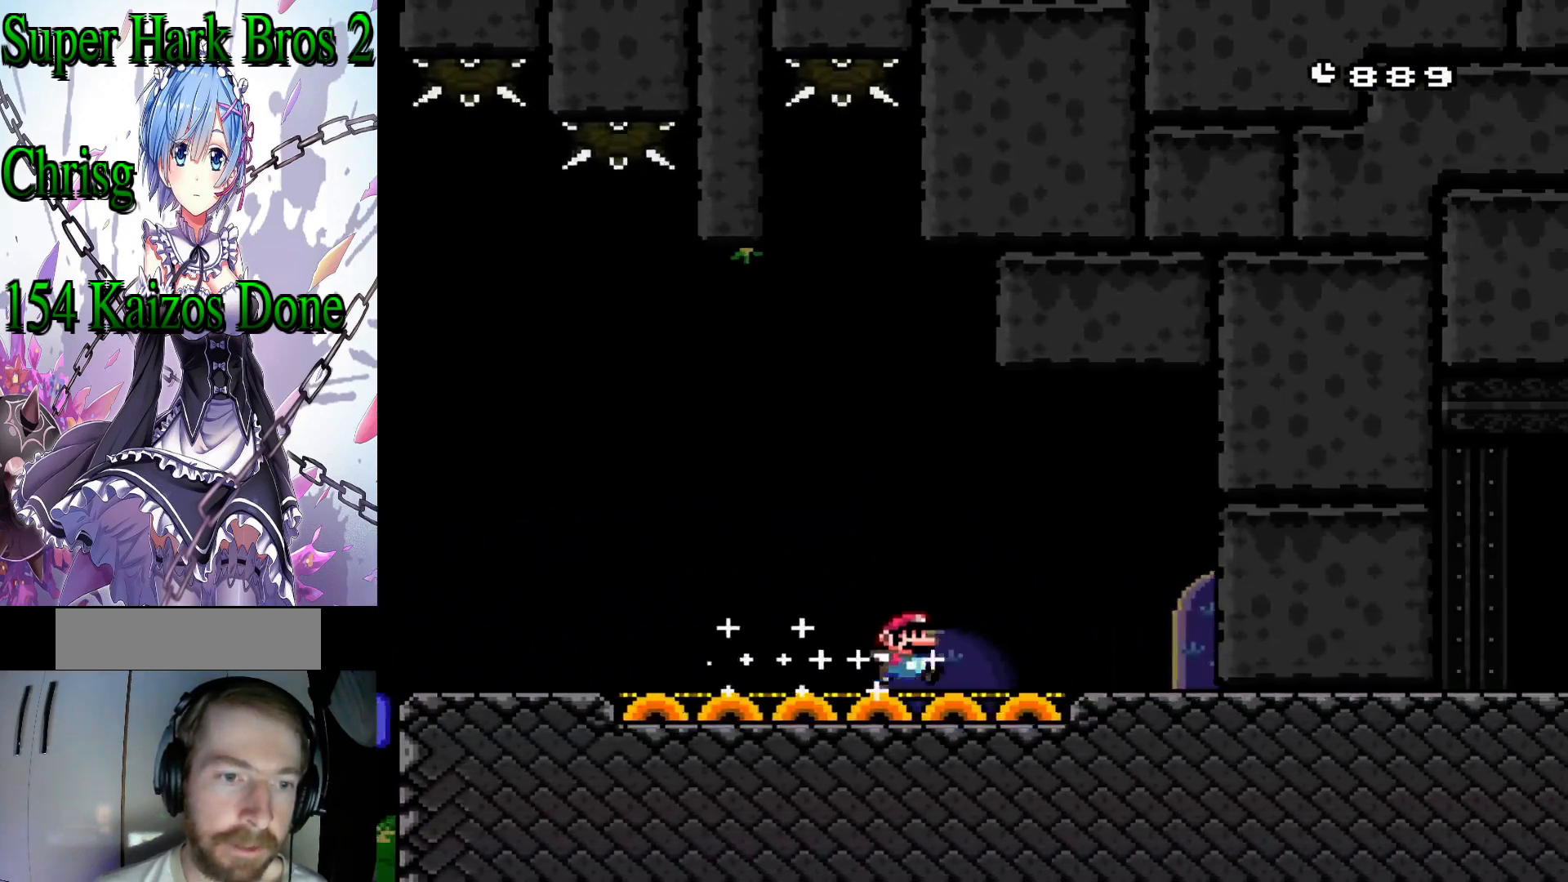
{"buttons": ["Y", "DPAD_RIGHT"], "events": []}